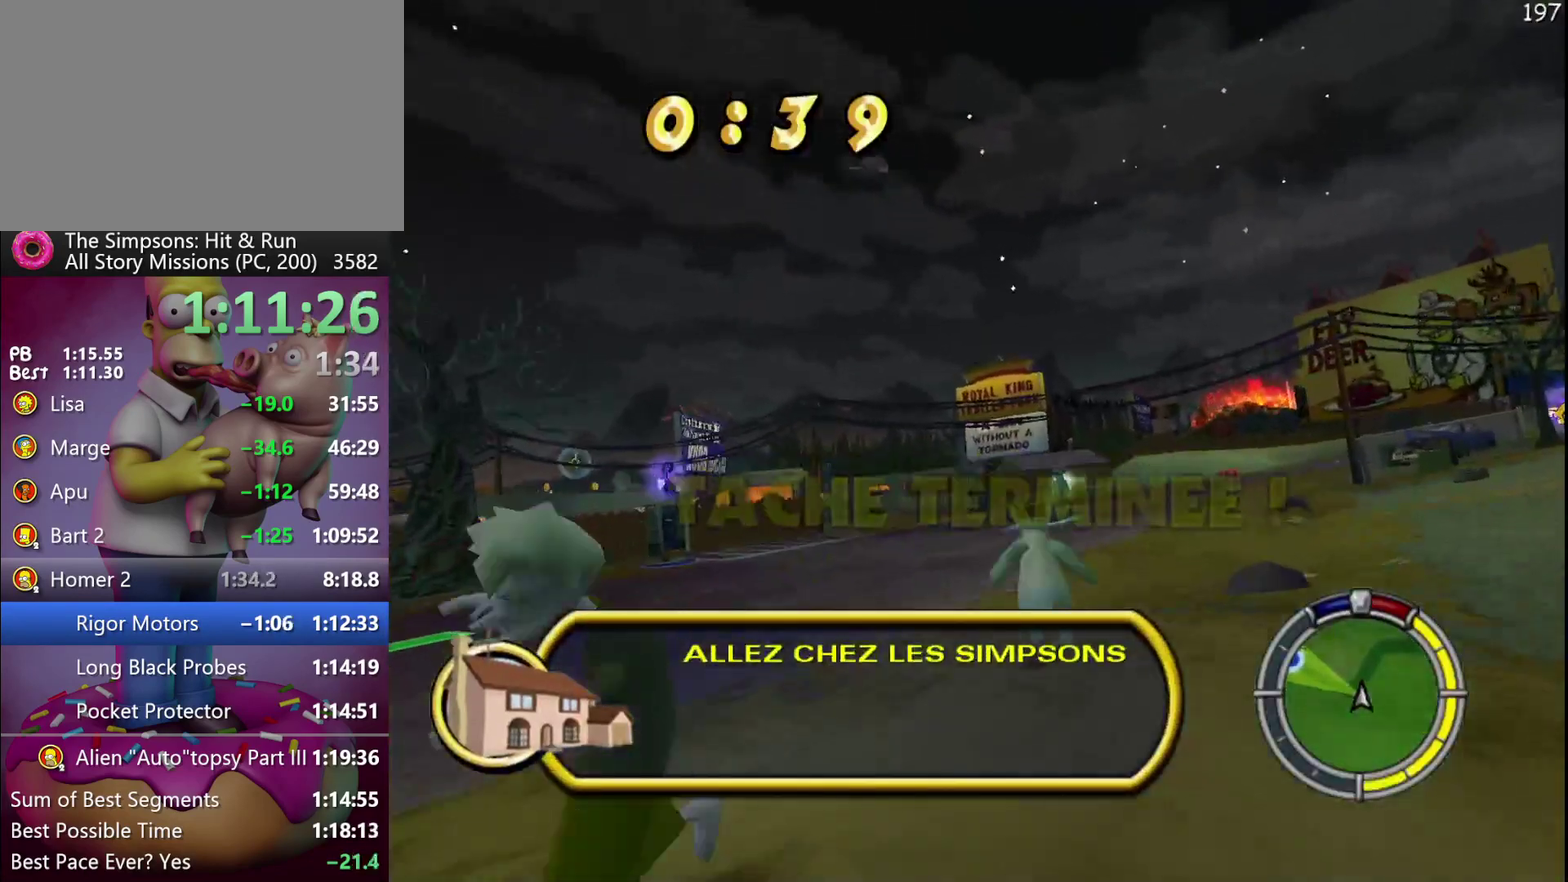
Gameplay with a controller (Xbox layout); each line is a JSON object with the inputs held at the frame after it. "events" lists button and stick changes between this image and that frame as [ms after this image, input, new state], when the widget could be followed in between. Not read: DPAD_DOWN DPAD_LEFT DPAD_RIGHT DPAD_UP L3 R3 Y.
{"buttons": ["R2"], "events": []}
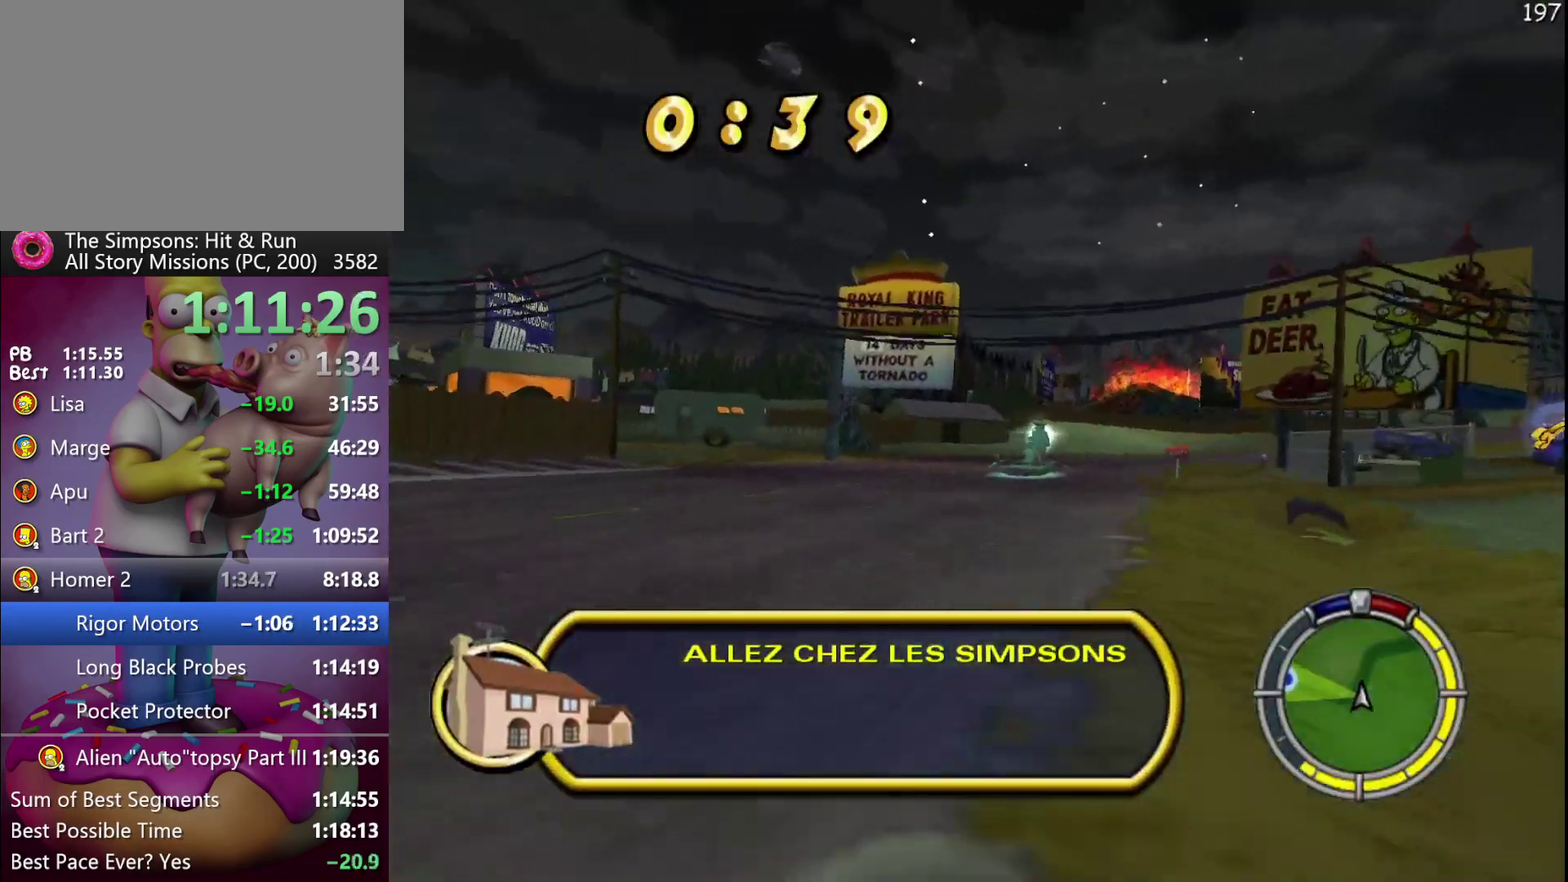
{"buttons": ["R2"], "events": []}
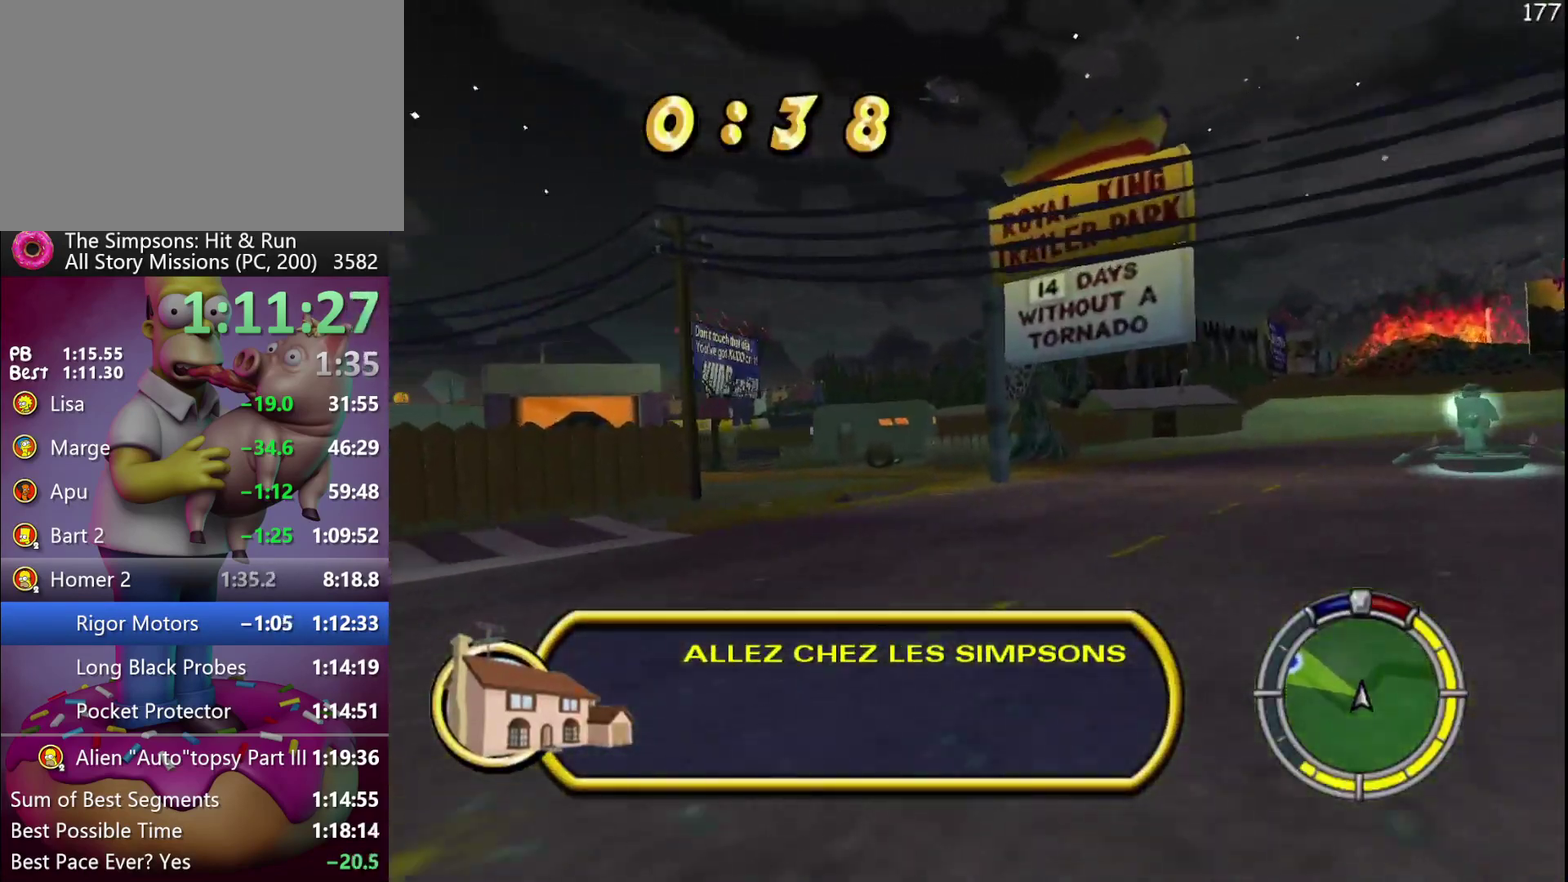
{"buttons": ["R2"], "events": []}
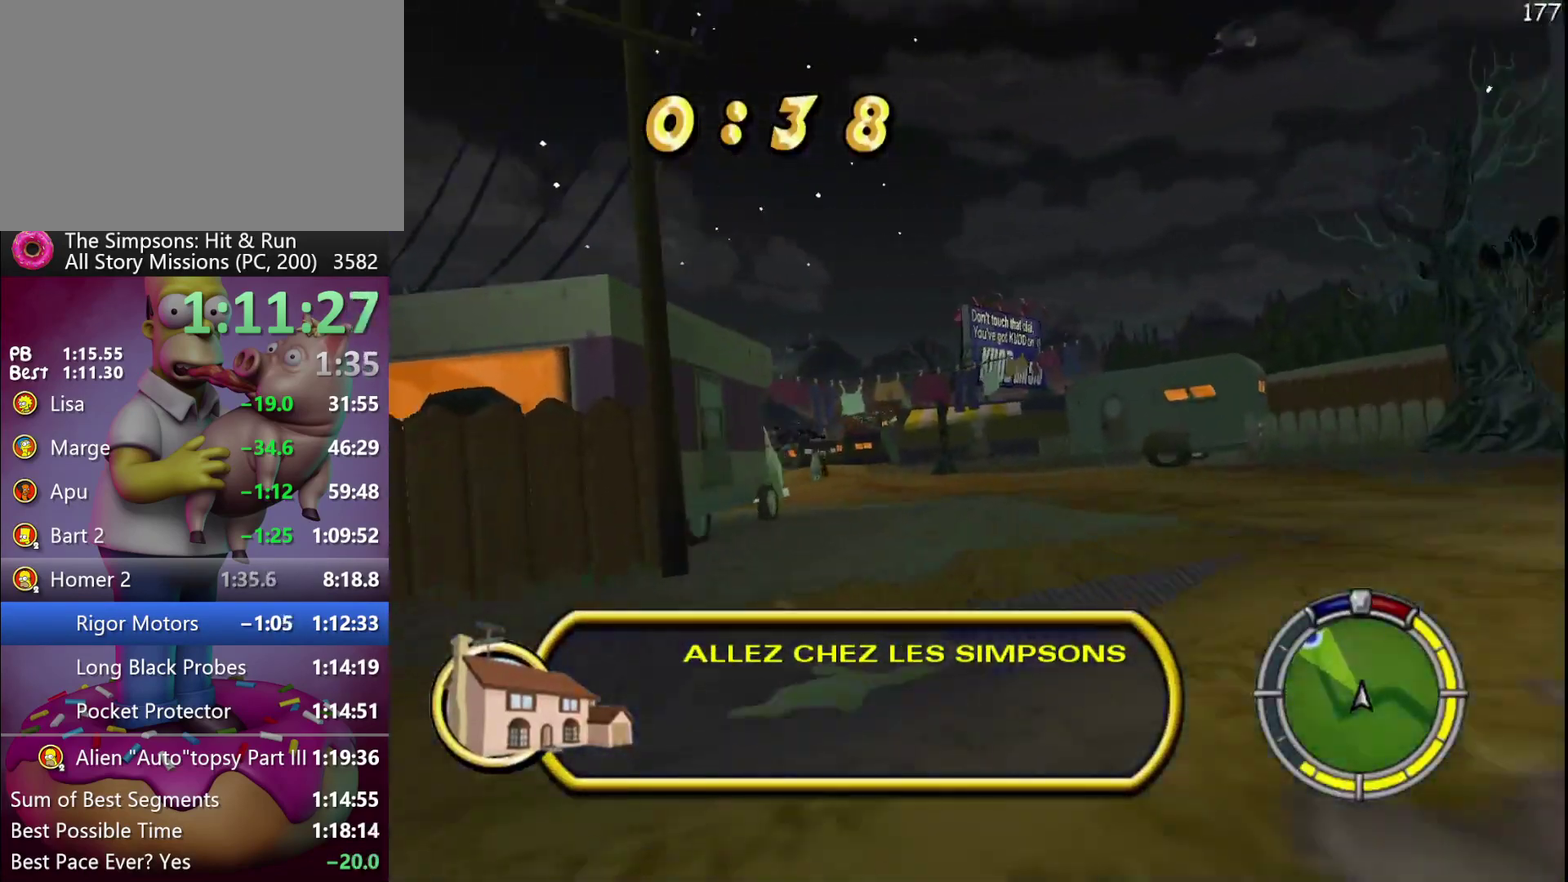
{"buttons": ["R2"], "events": [[450, "A", "down"], [450, "B", "down"], [500, "A", "up"], [500, "B", "up"]]}
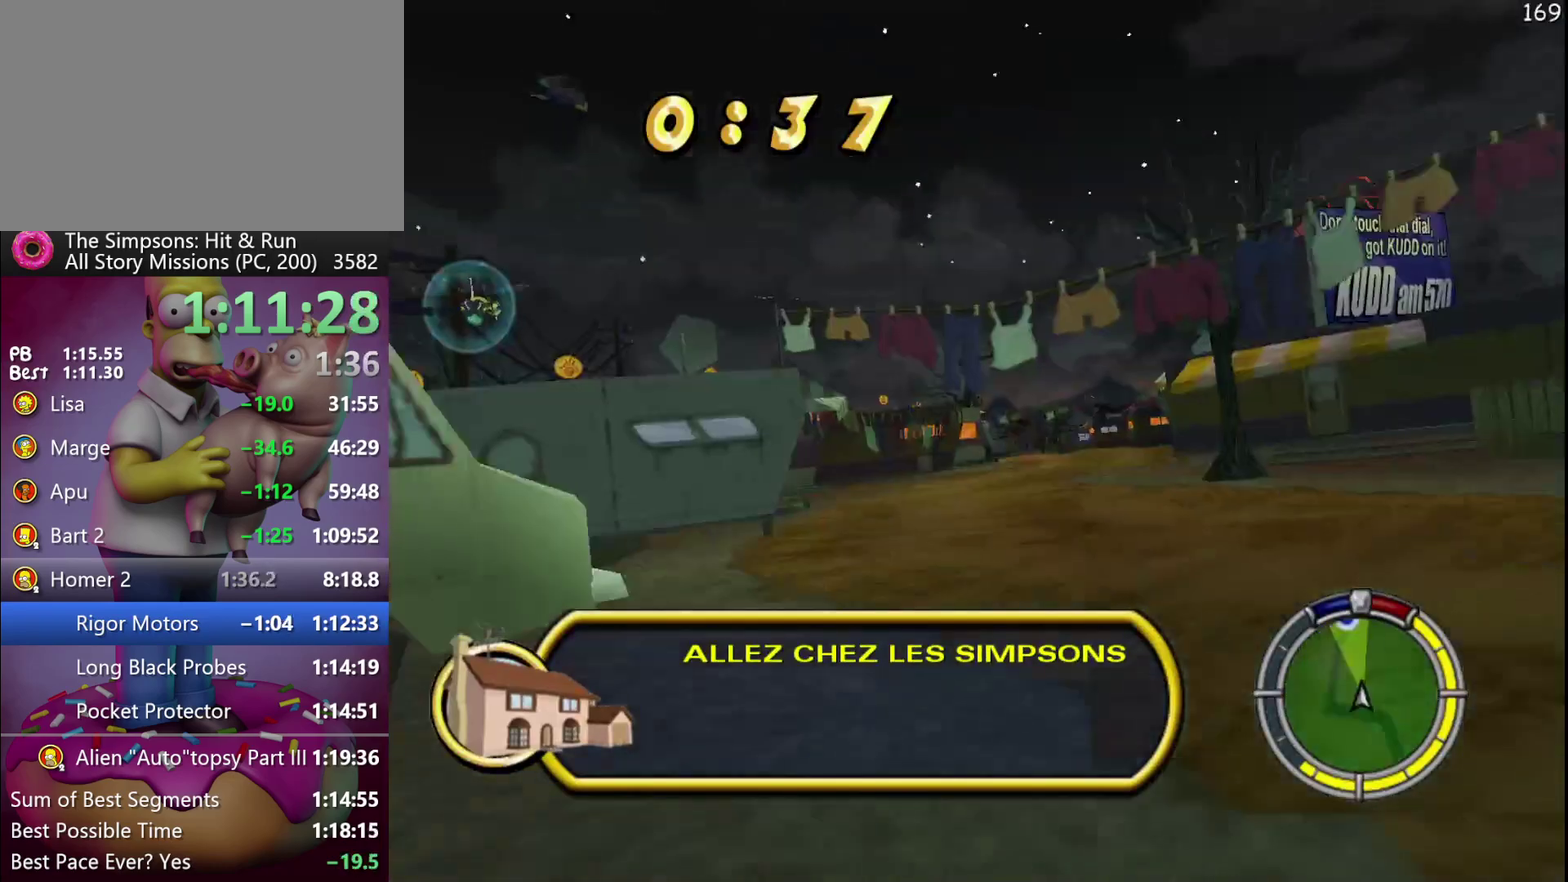
{"buttons": ["R2"], "events": []}
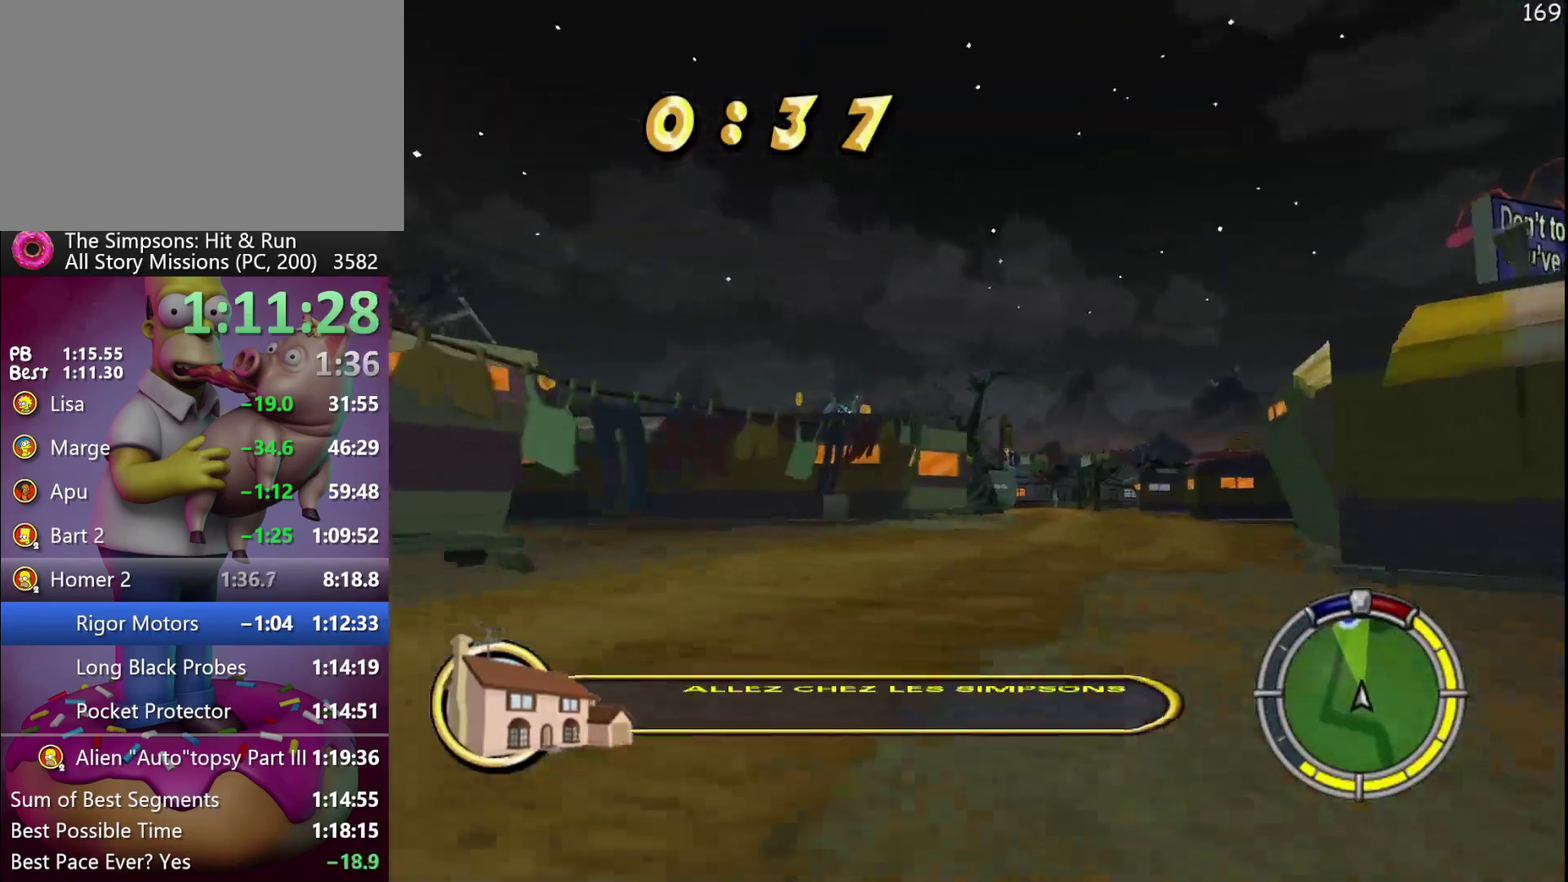
{"buttons": ["R2"], "events": []}
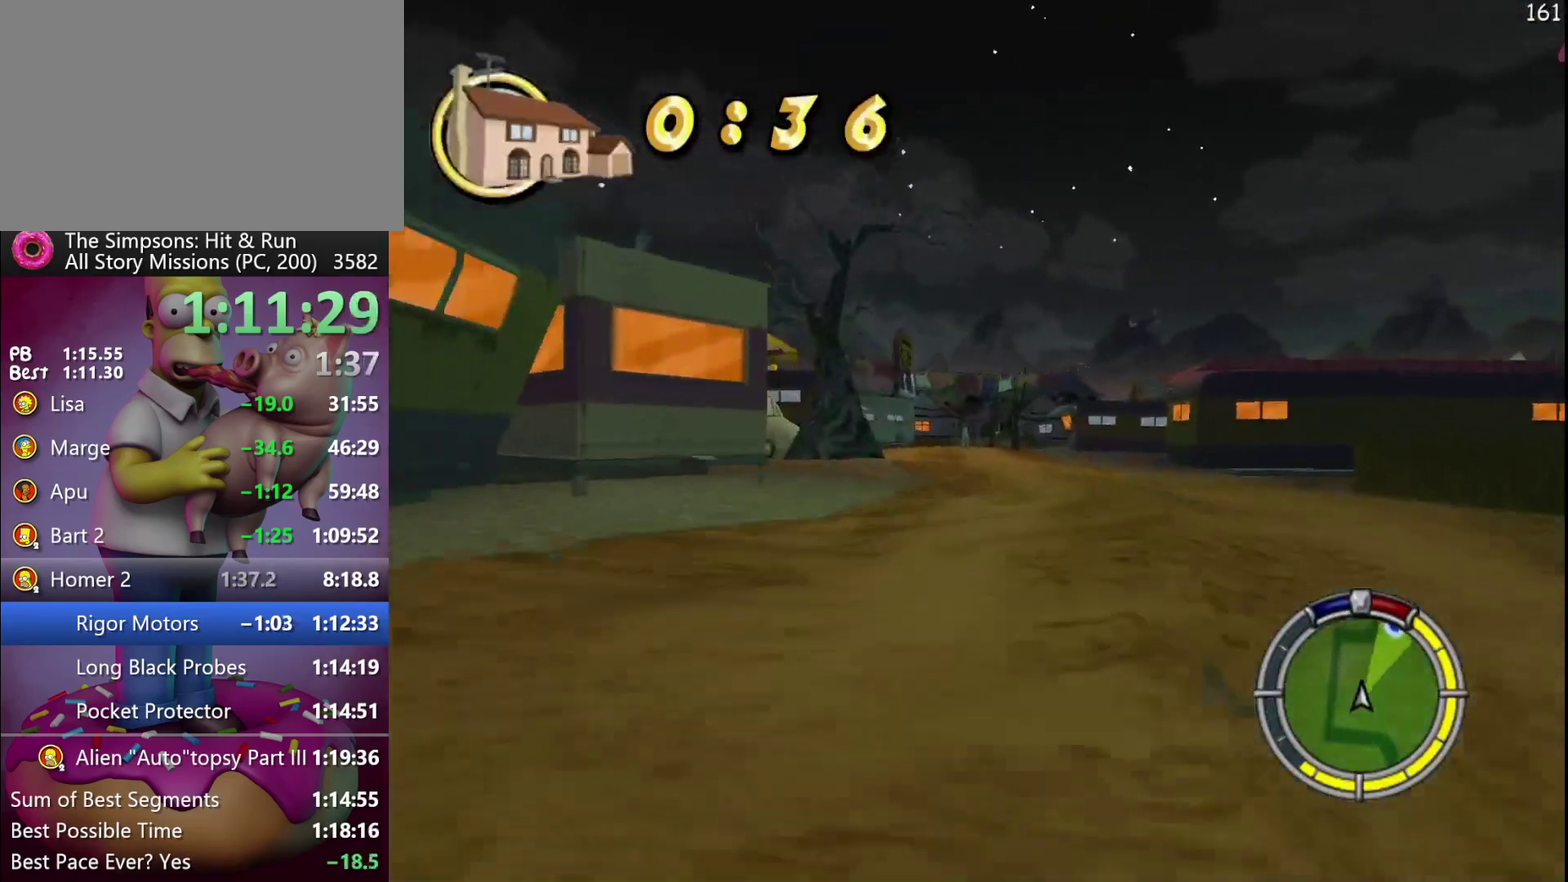
{"buttons": ["R2"], "events": []}
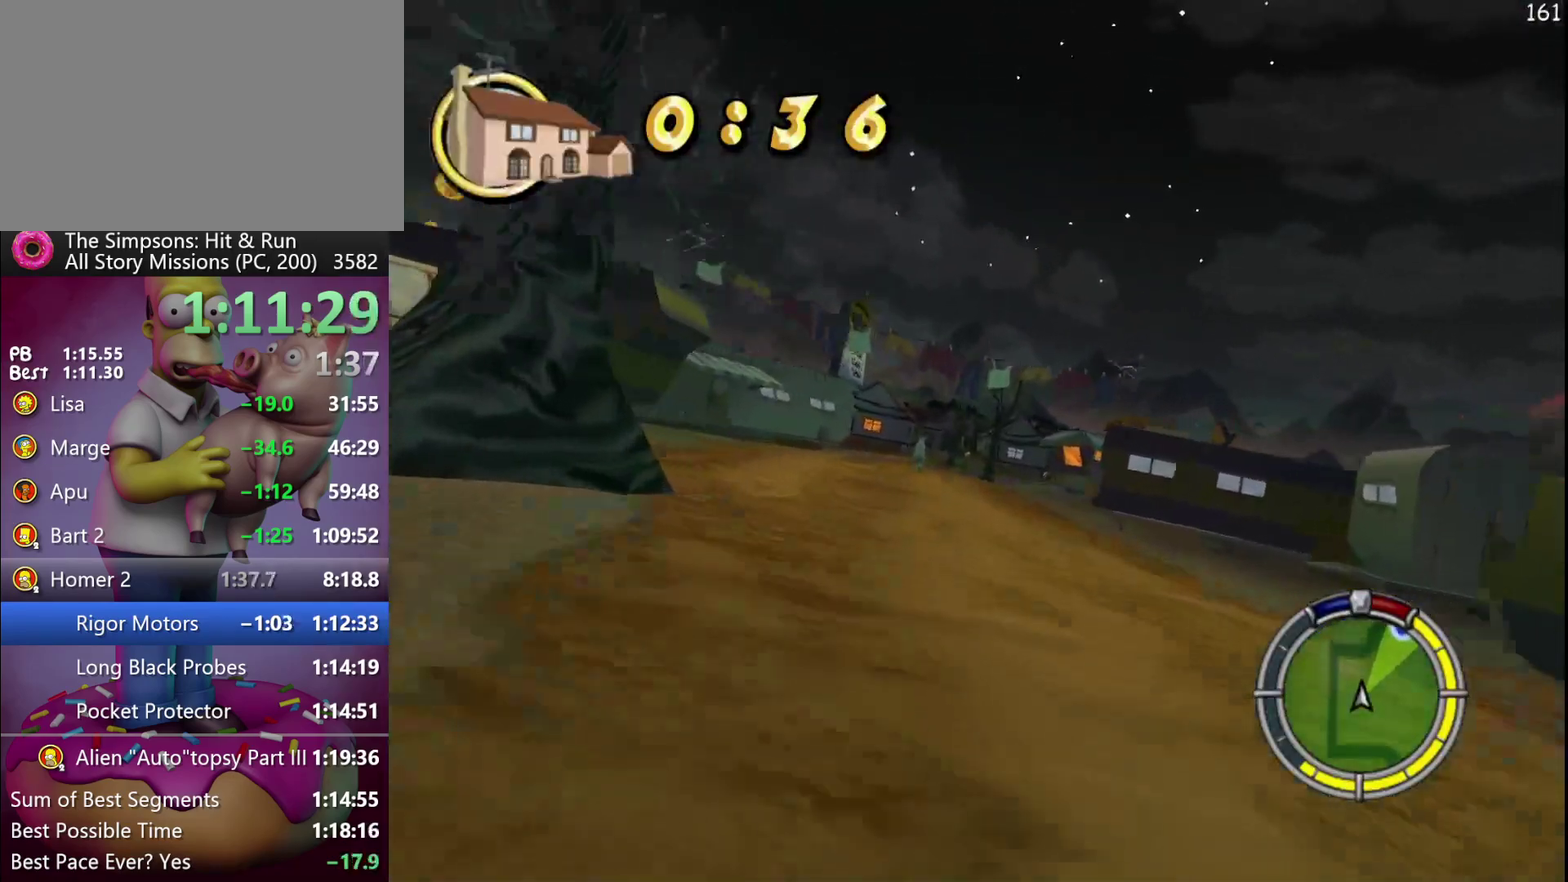
{"buttons": ["R2"], "events": [[17, "A", "down"], [33, "B", "down"], [117, "B", "up"], [133, "A", "up"]]}
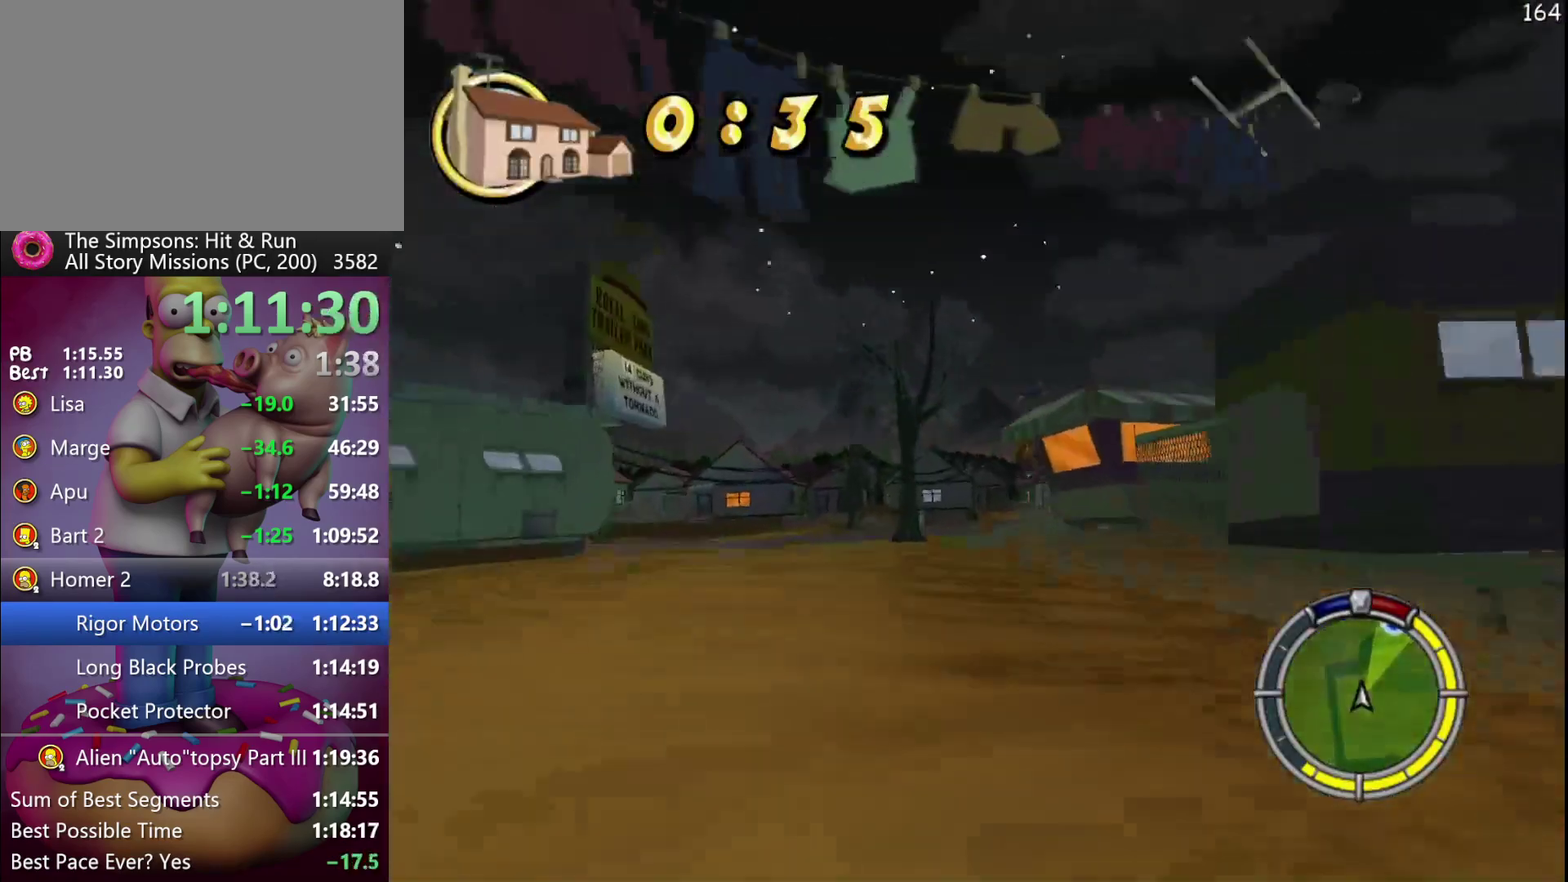
{"buttons": ["R2"], "events": [[300, "R2", "up"], [417, "R2", "down"]]}
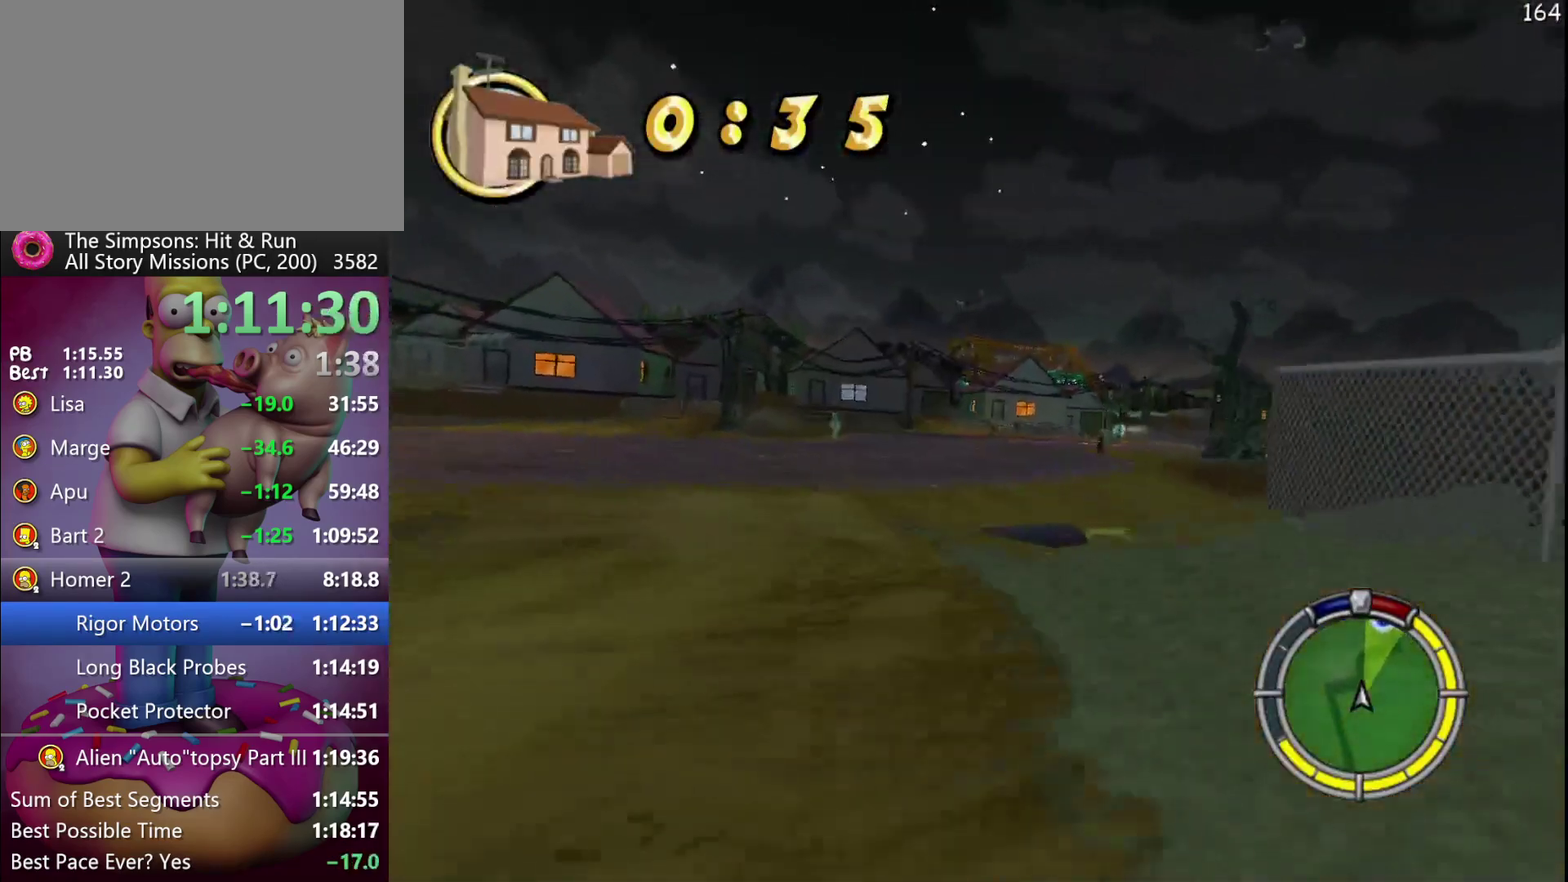
{"buttons": ["R2"], "events": []}
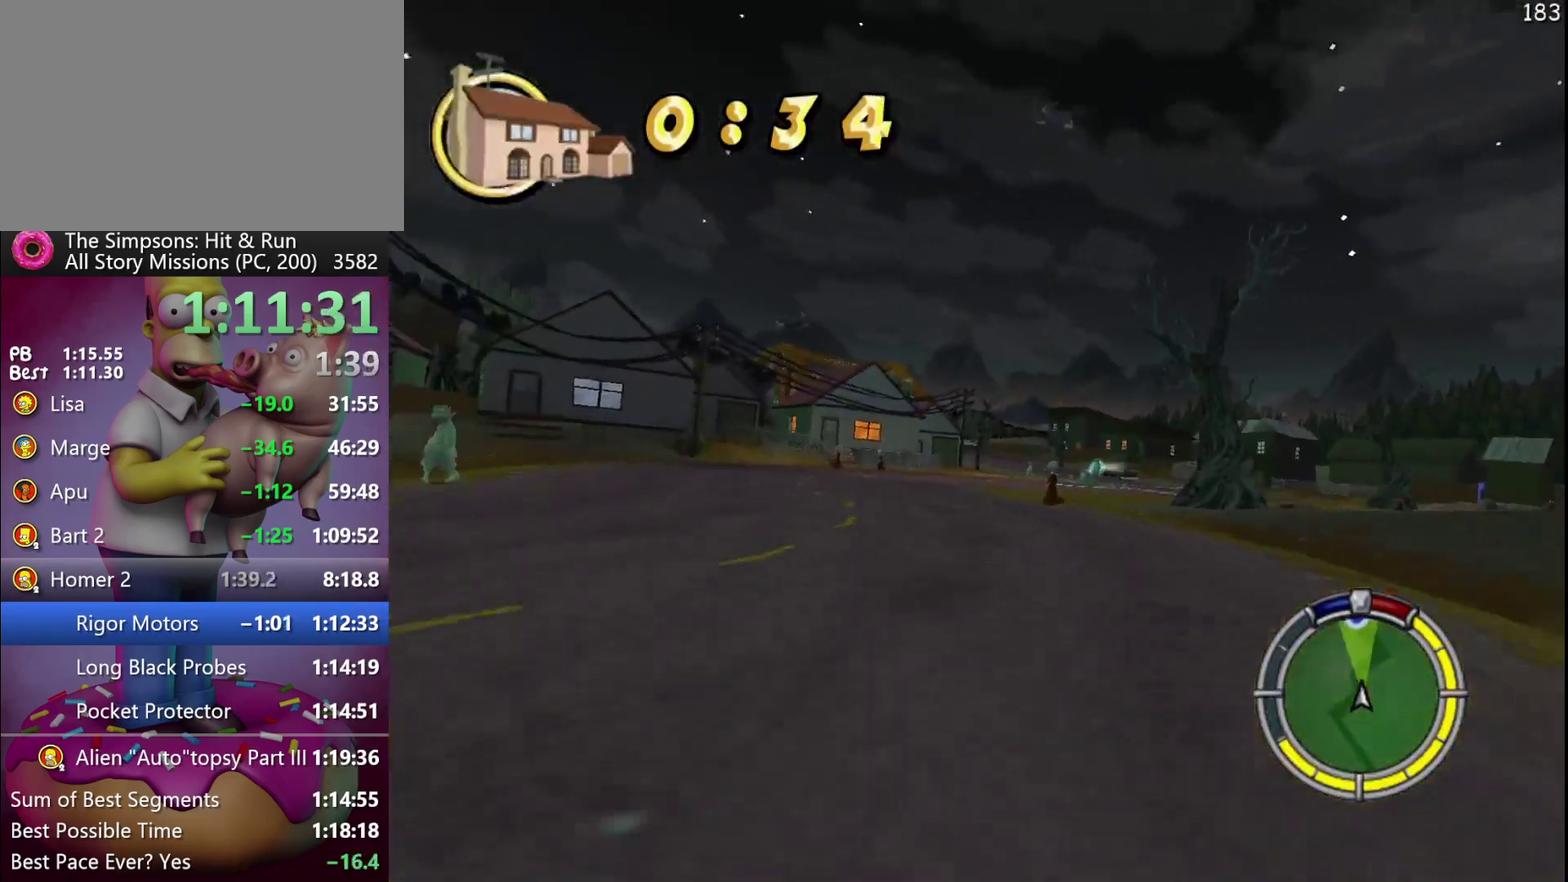
{"buttons": ["R2"], "events": [[283, "A", "down"], [467, "A", "up"]]}
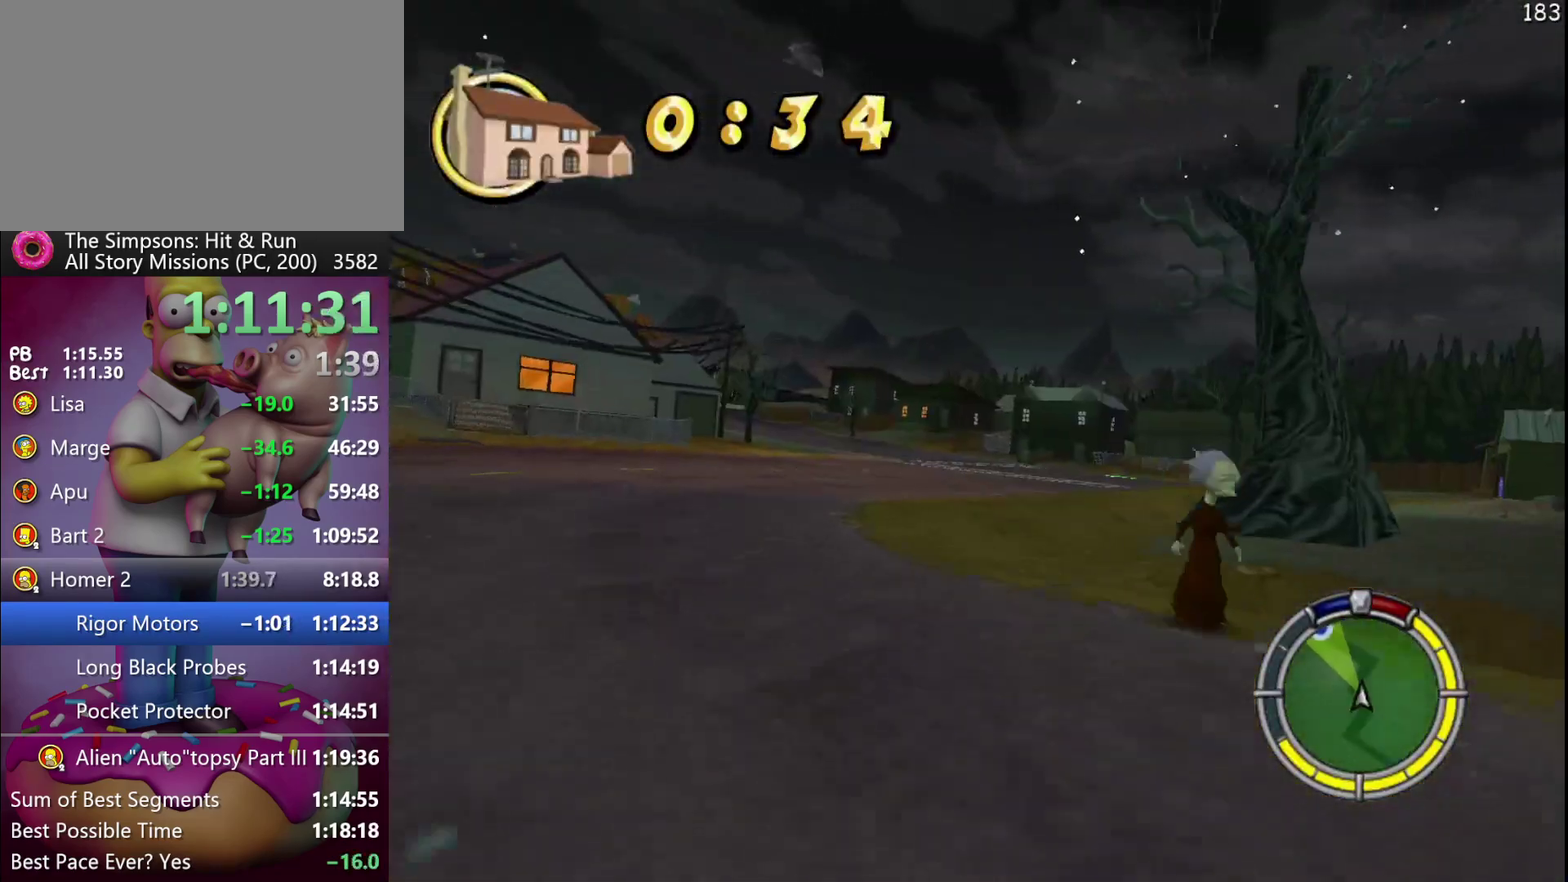
{"buttons": ["R2"], "events": []}
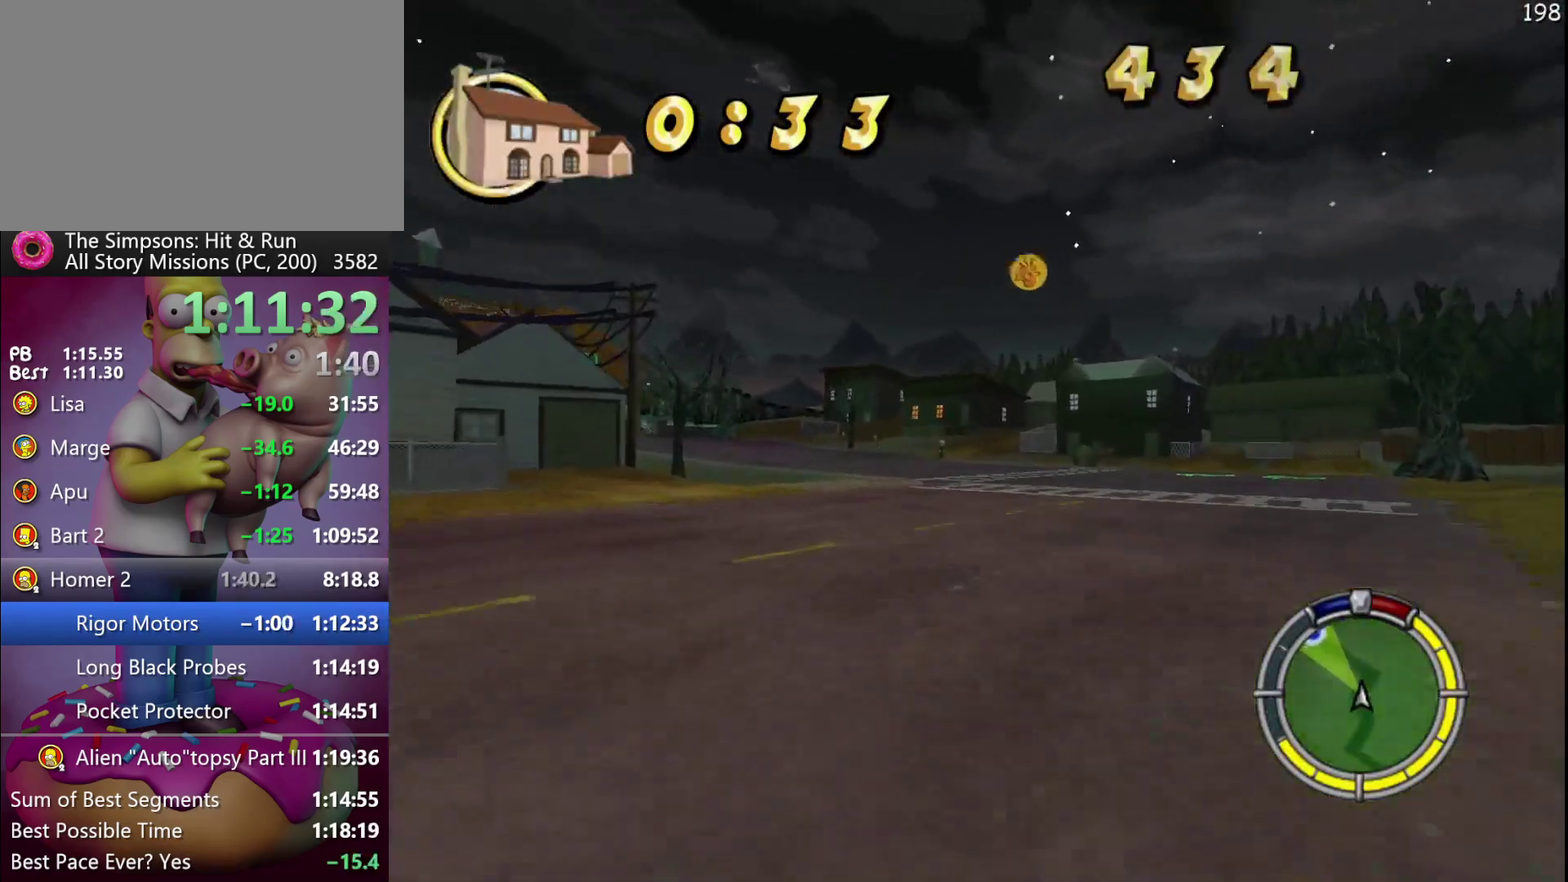
{"buttons": ["R2"], "events": []}
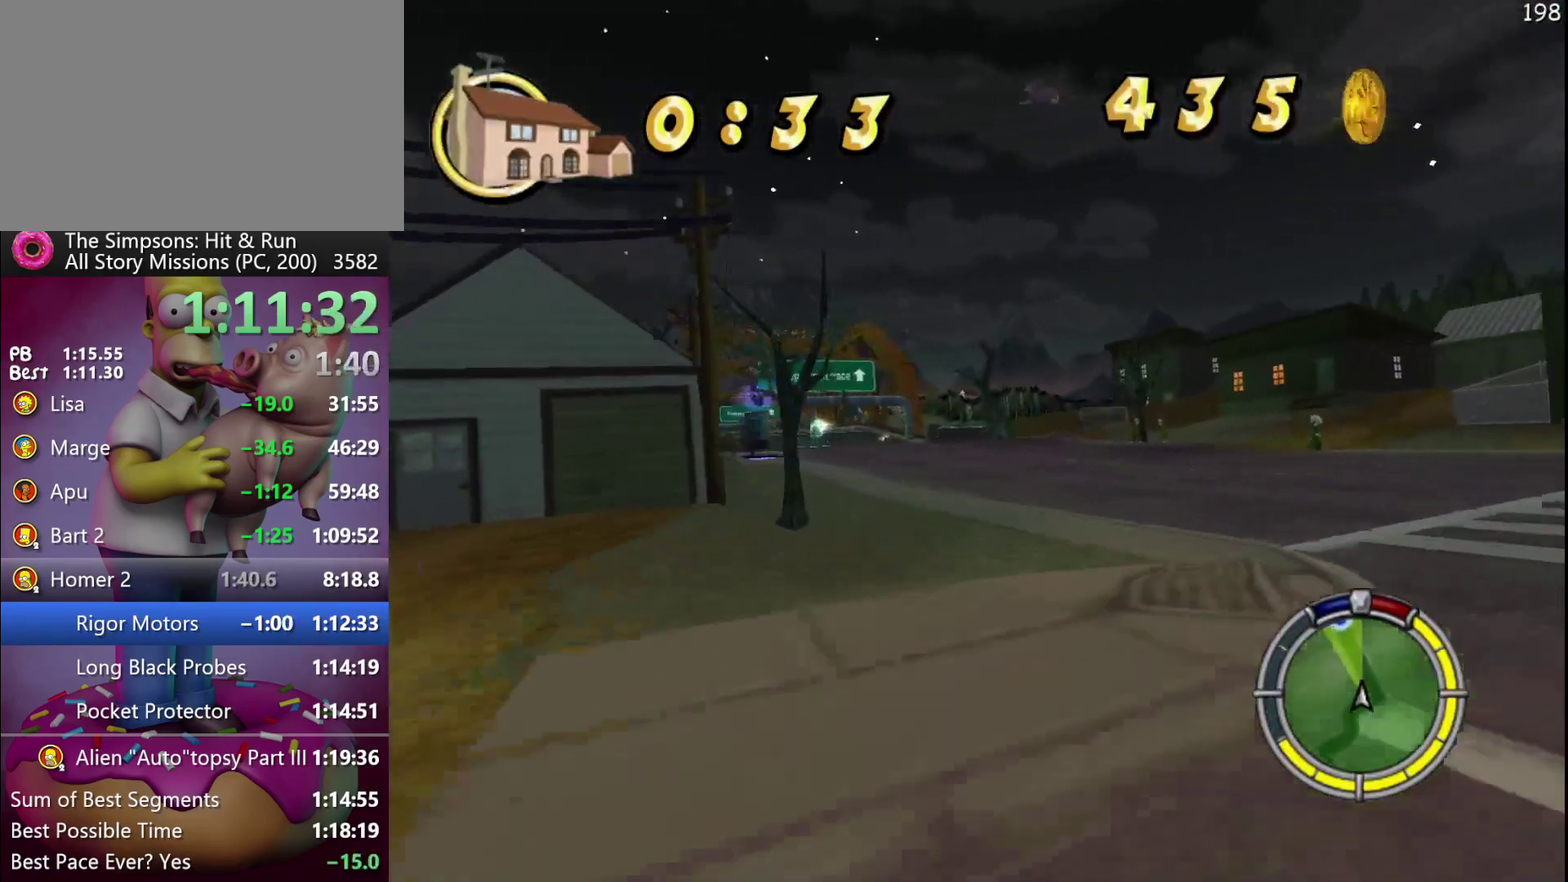
{"buttons": ["R2"], "events": []}
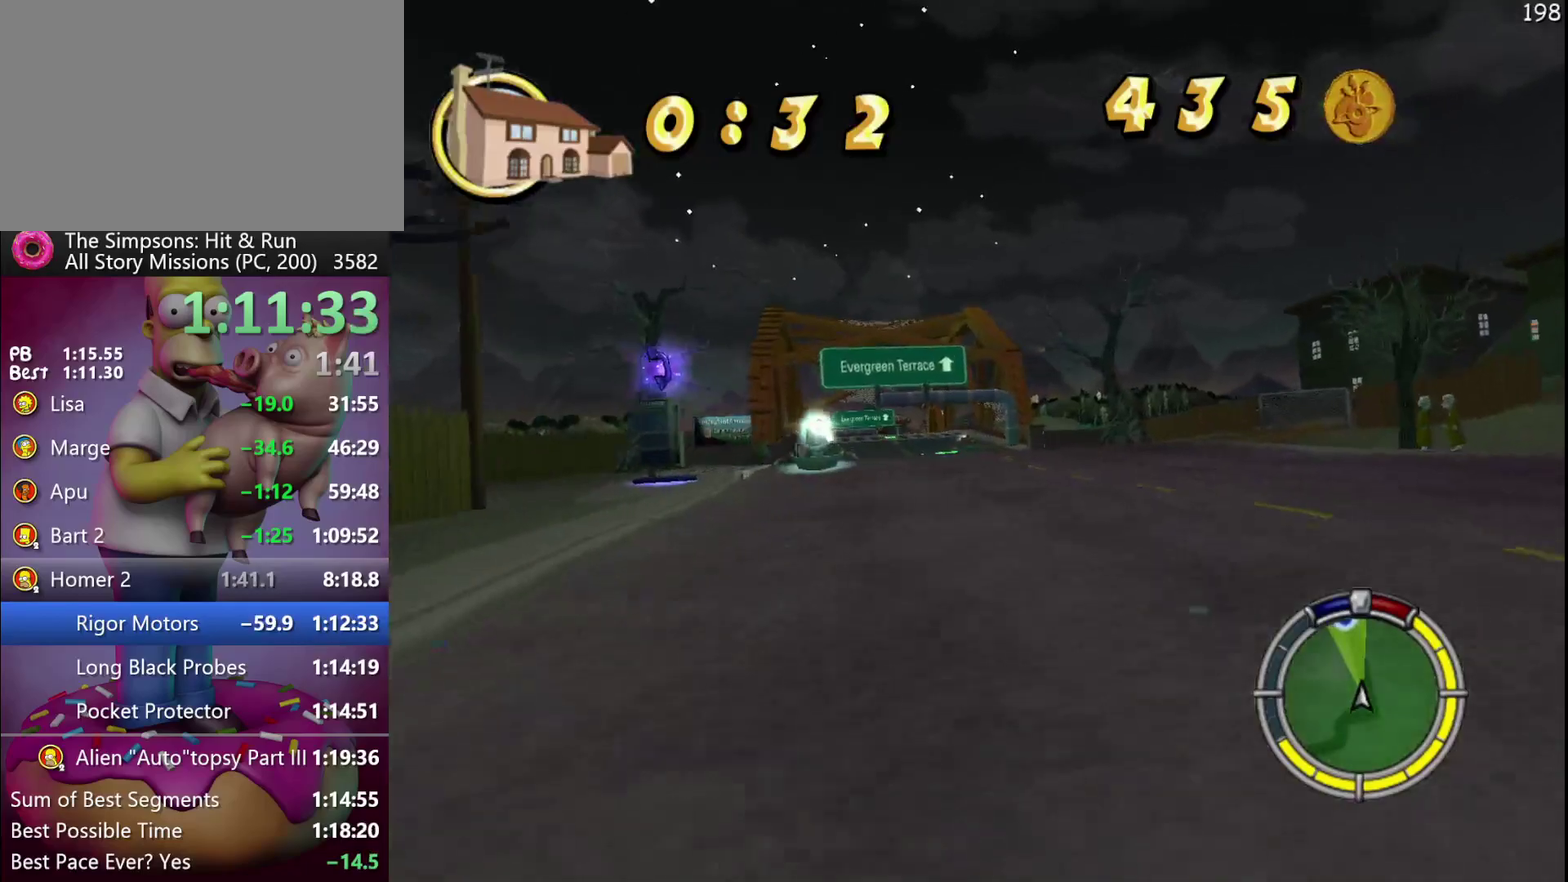
{"buttons": ["A", "R2"], "events": [[433, "A", "down"]]}
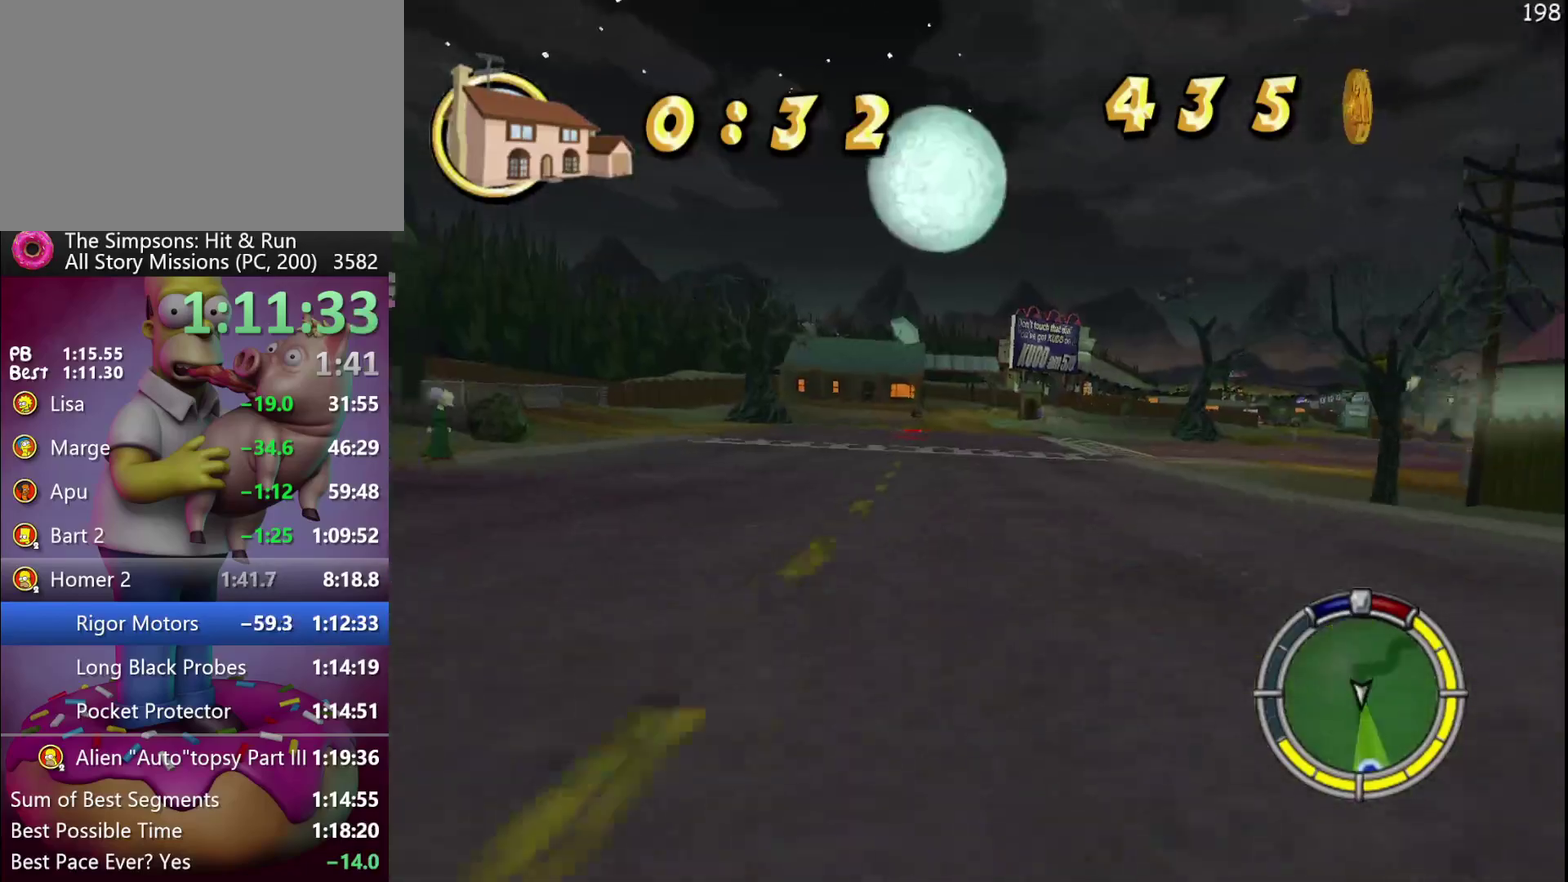
{"buttons": ["R2"], "events": [[133, "A", "up"]]}
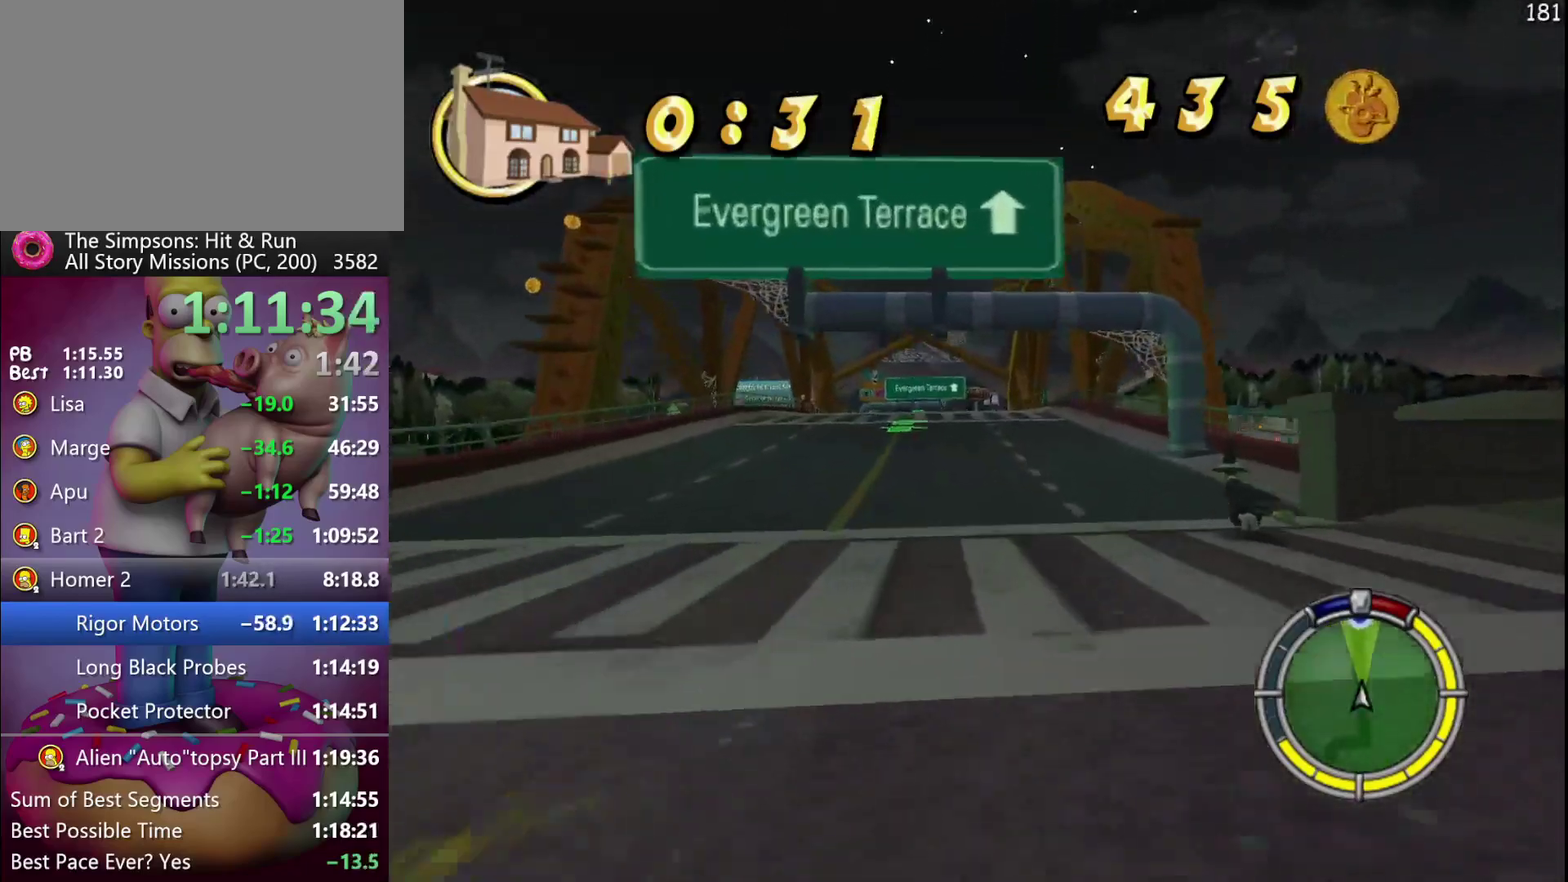
{"buttons": ["R2"], "events": []}
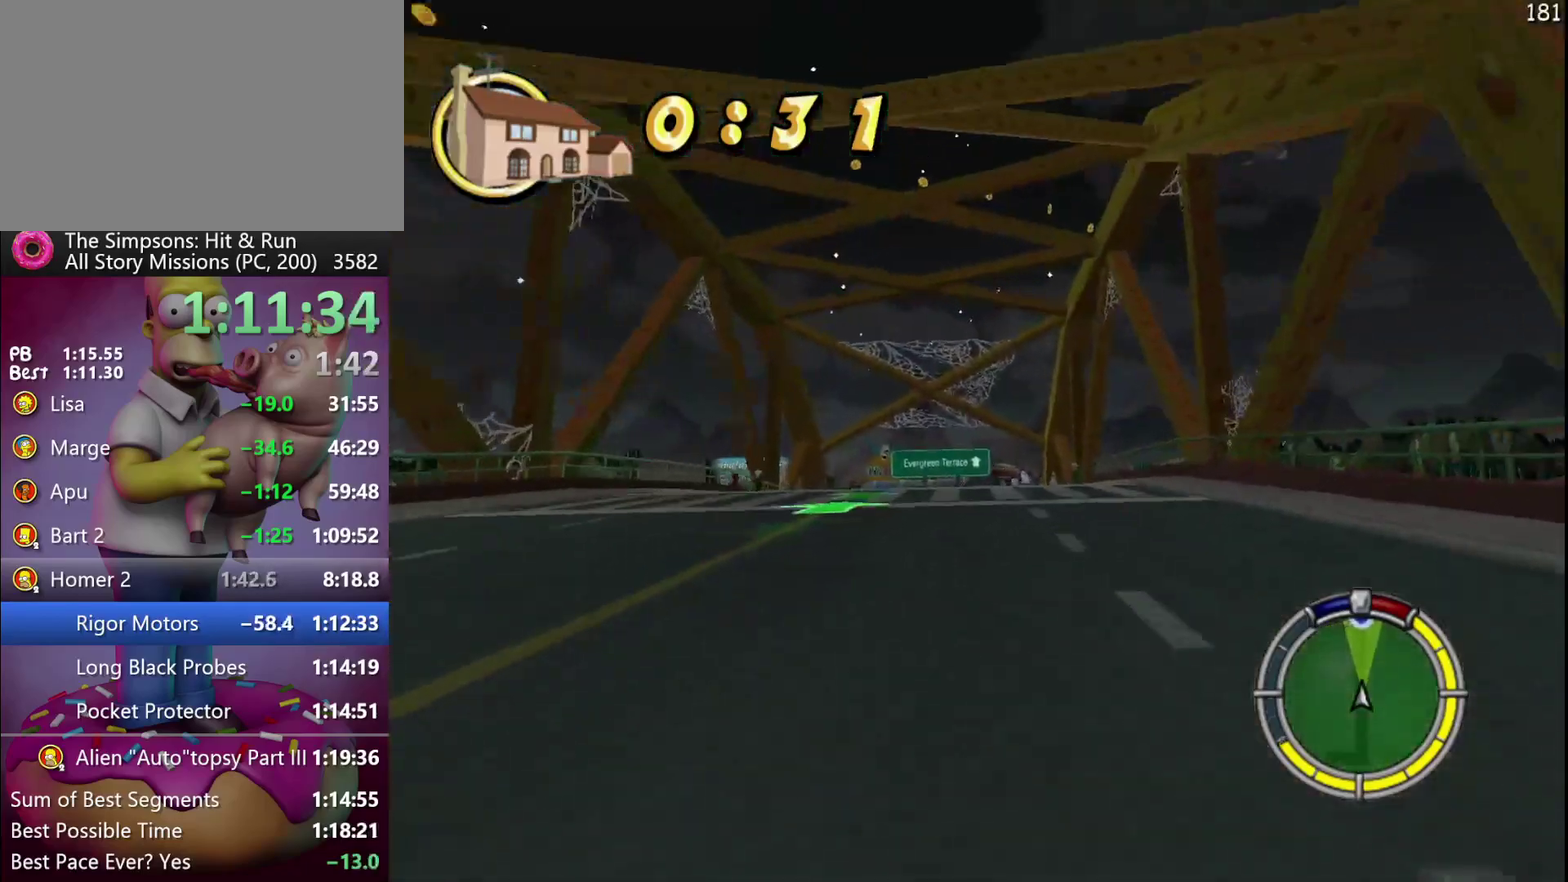
{"buttons": ["R2"], "events": []}
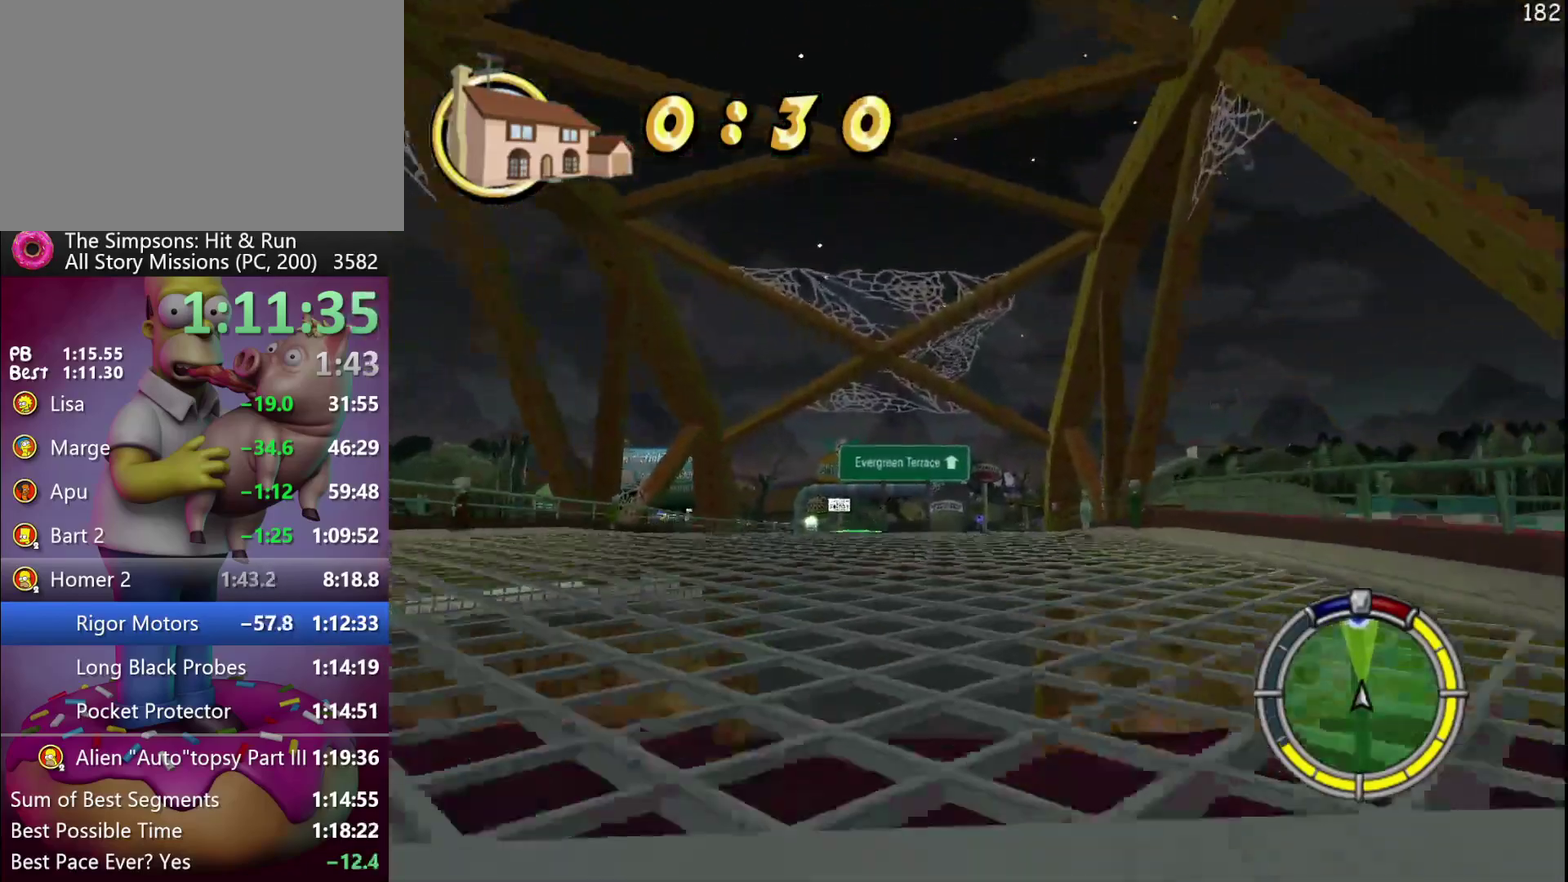
{"buttons": ["R2"], "events": []}
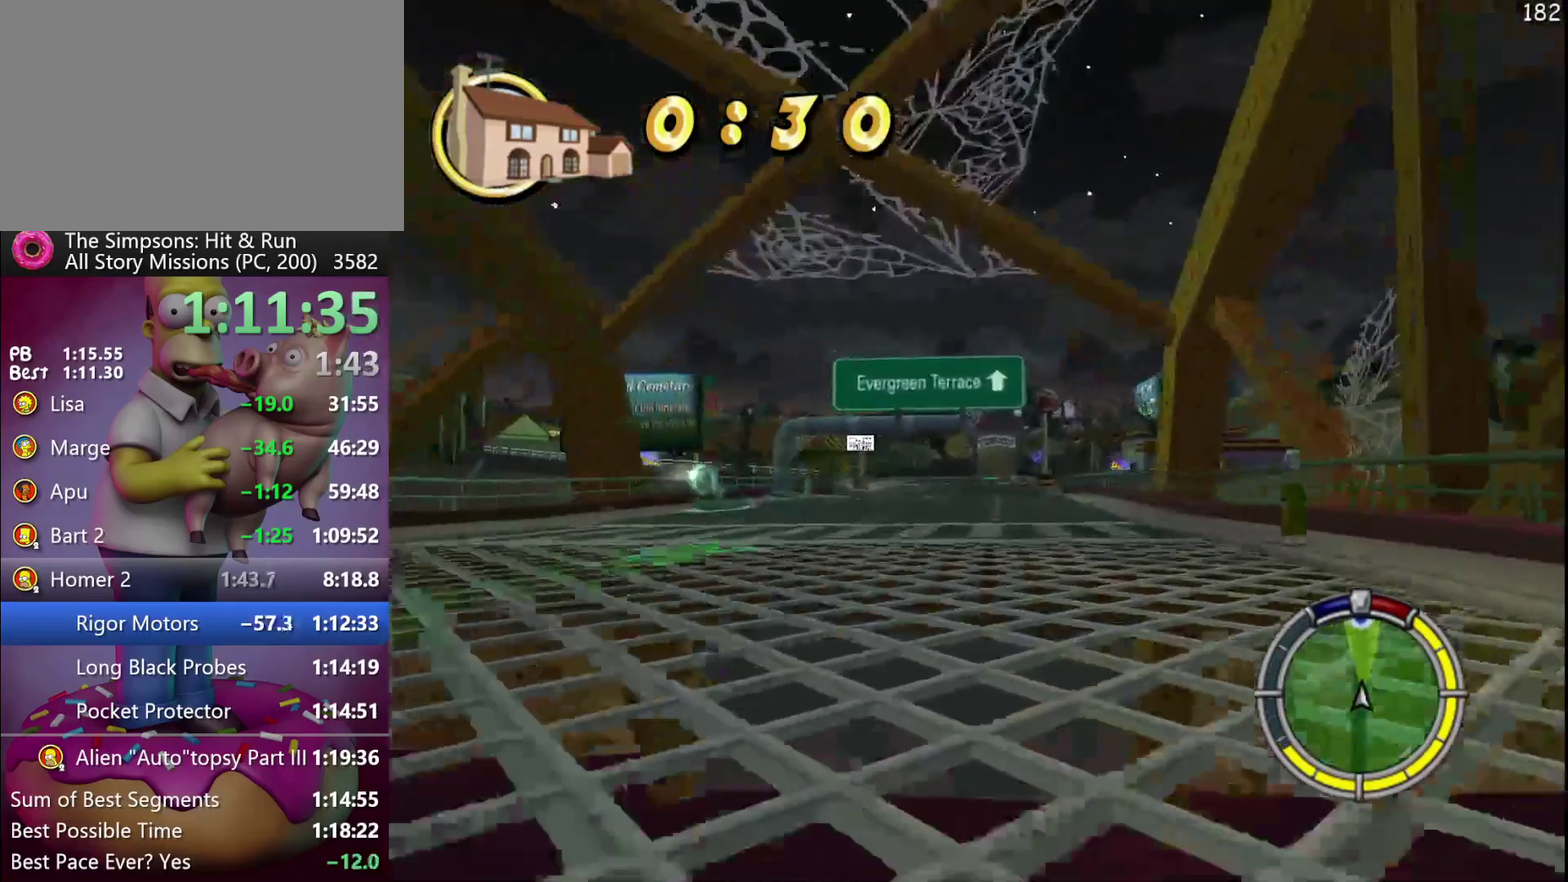
{"buttons": ["R2"], "events": [[83, "A", "down"], [83, "B", "down"], [133, "B", "up"], [250, "A", "up"]]}
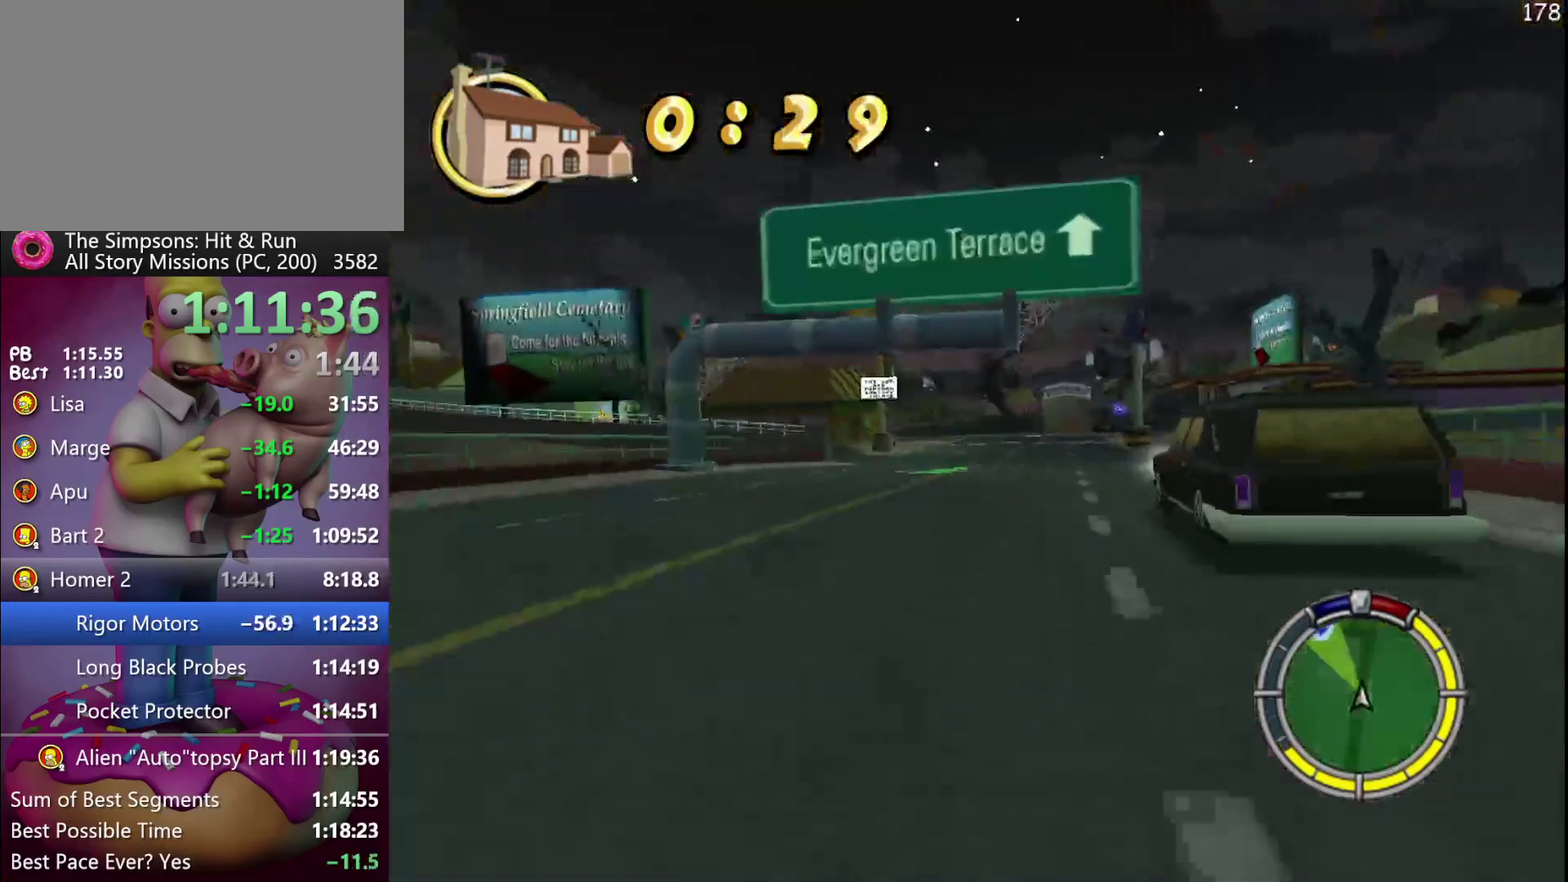
{"buttons": ["X"], "events": [[250, "X", "down"], [483, "R2", "up"]]}
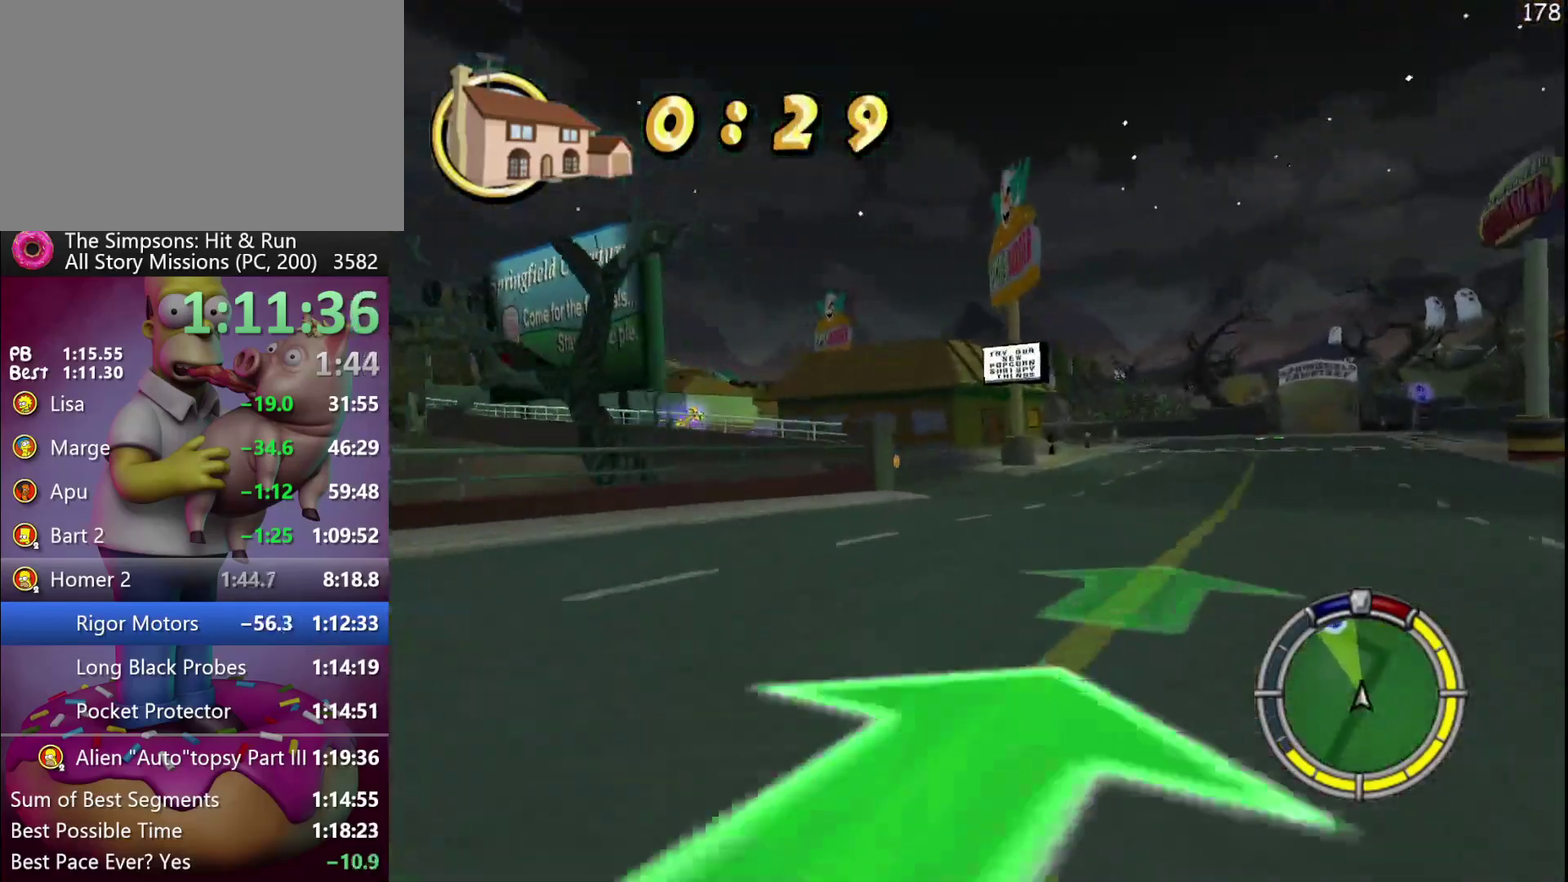
{"buttons": ["R2"], "events": [[83, "L2", "down"], [433, "R2", "down"], [467, "L2", "up"], [483, "X", "up"]]}
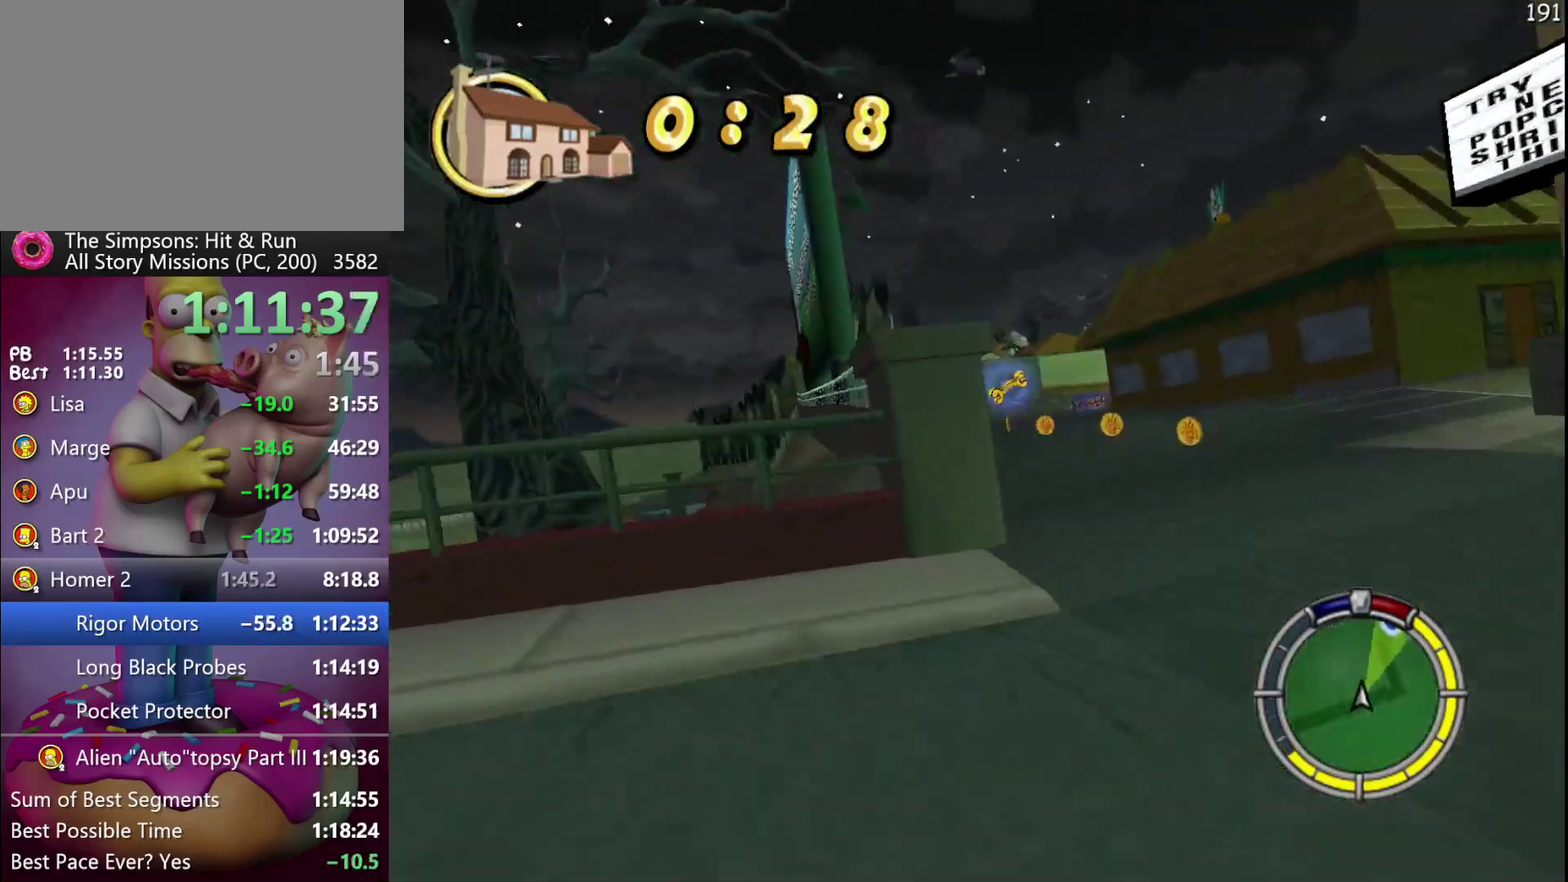
{"buttons": ["R2"], "events": [[283, "R2", "up"], [367, "R2", "down"]]}
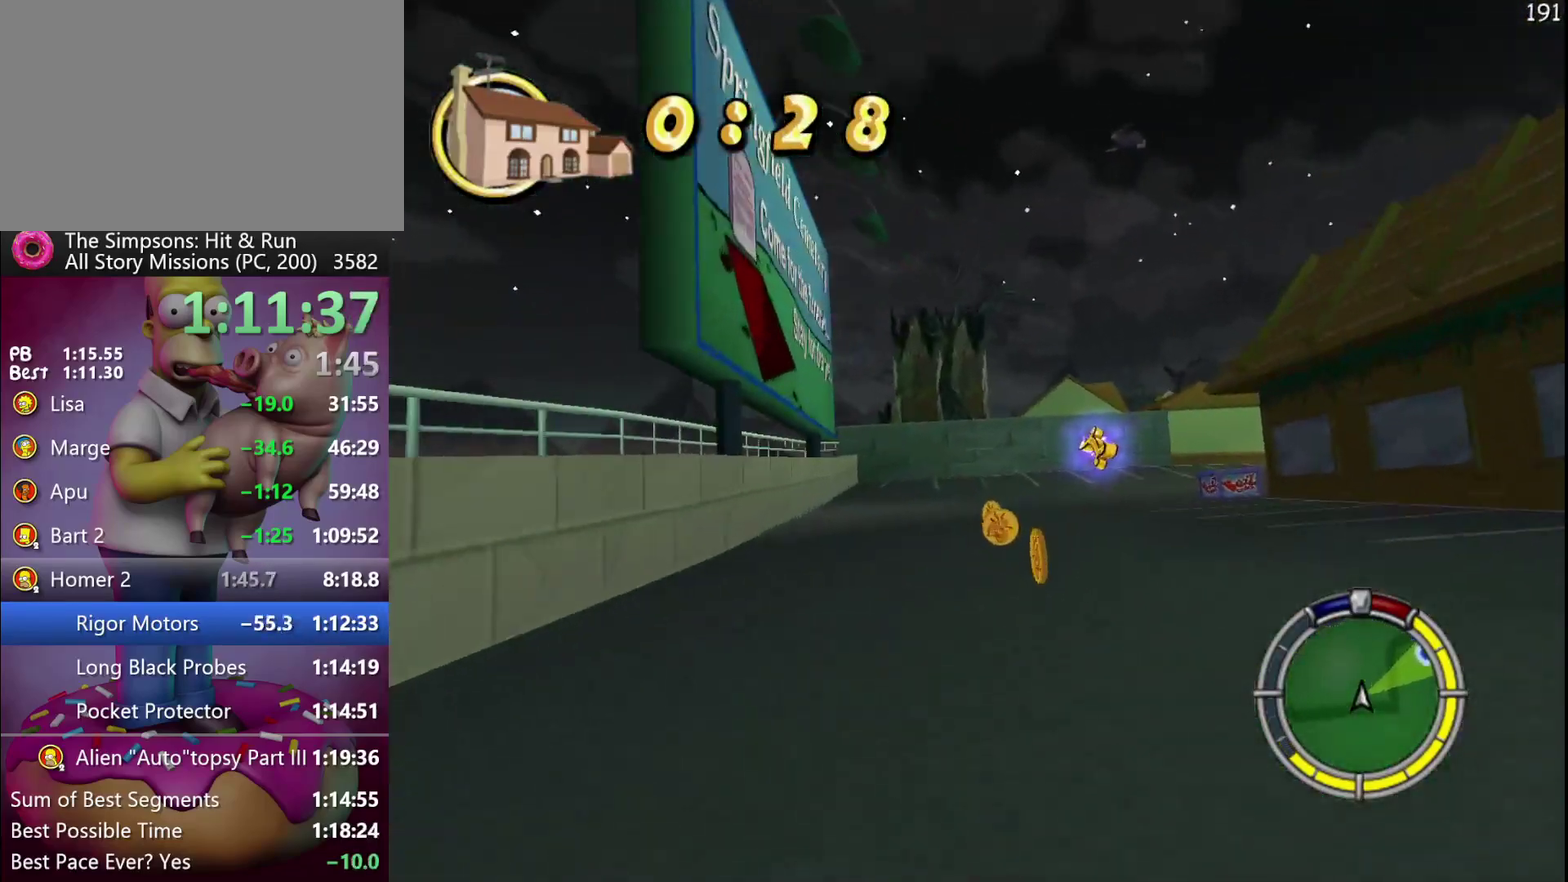
{"buttons": ["X"], "events": [[250, "X", "down"], [417, "R2", "up"]]}
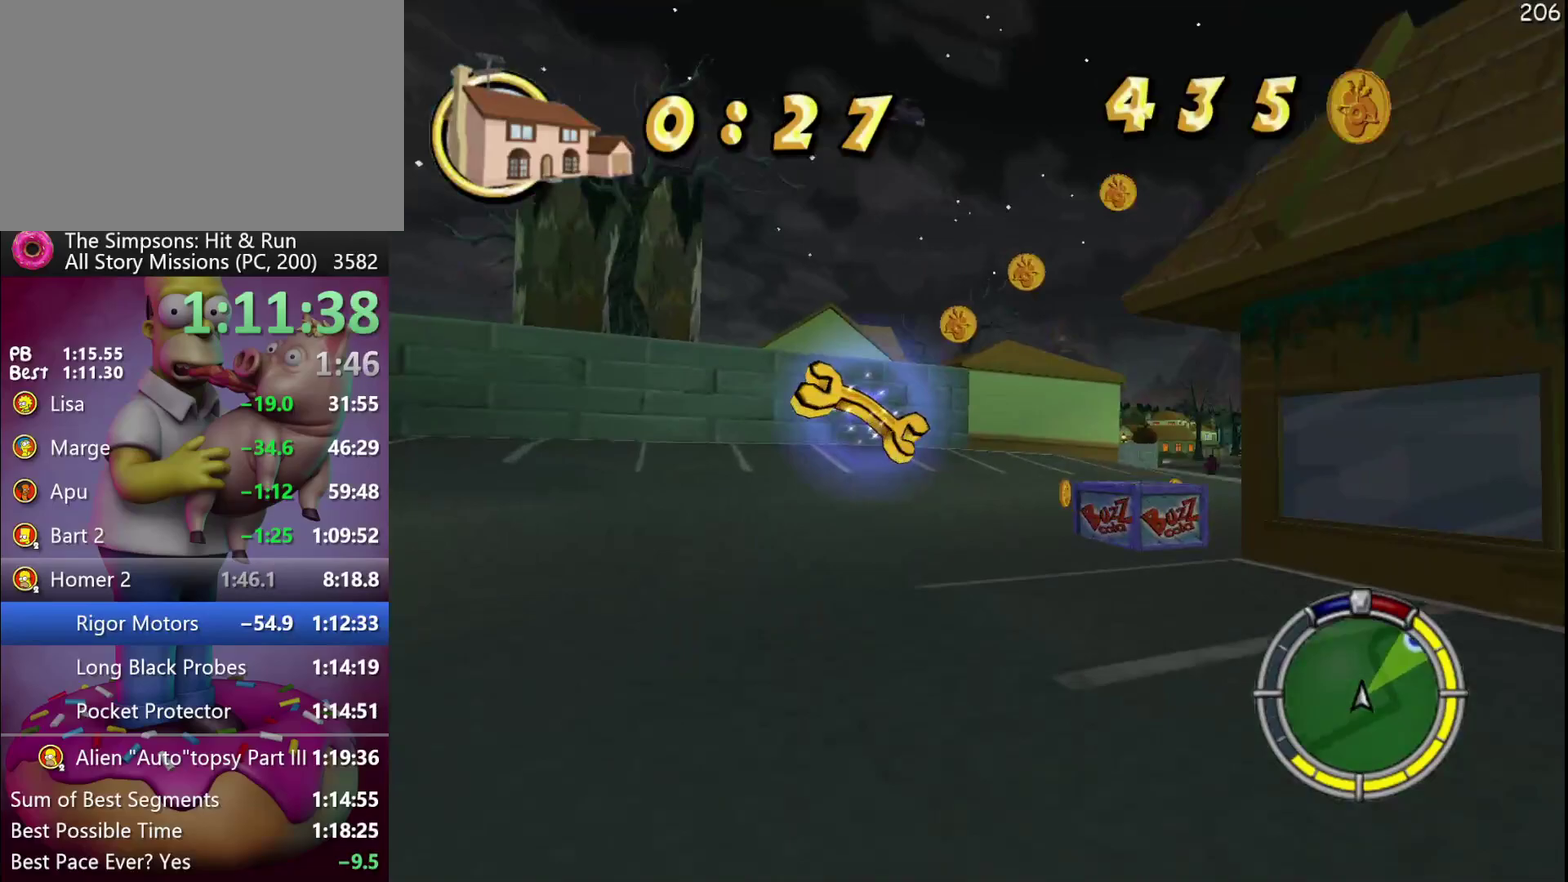
{"buttons": [], "events": [[233, "L2", "down"], [333, "X", "up"], [417, "L2", "up"]]}
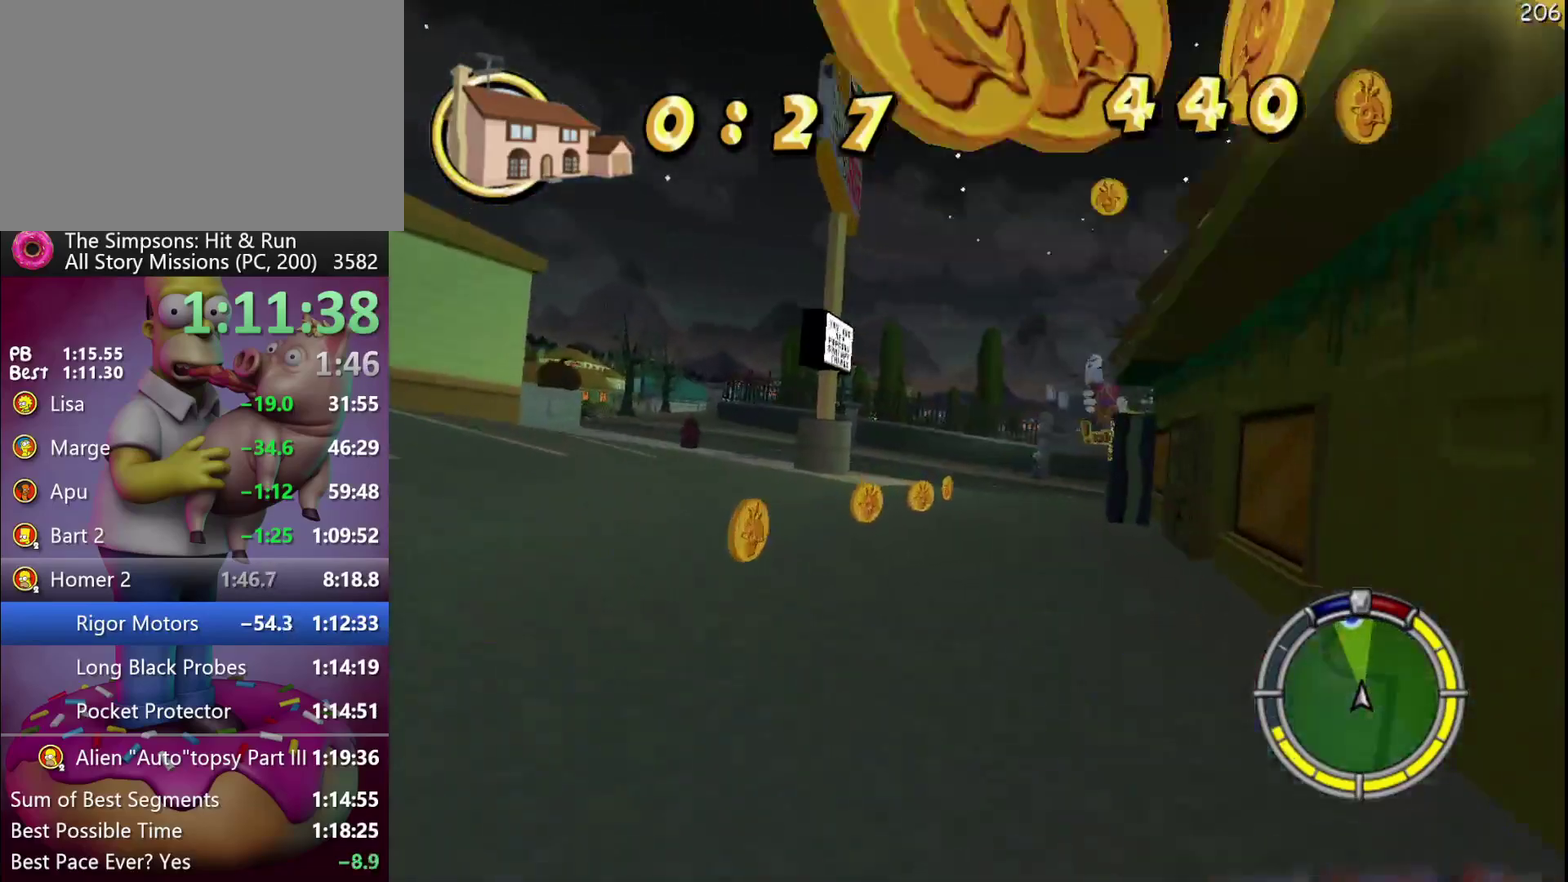
{"buttons": ["X", "R2"], "events": [[67, "R2", "down"], [467, "X", "down"]]}
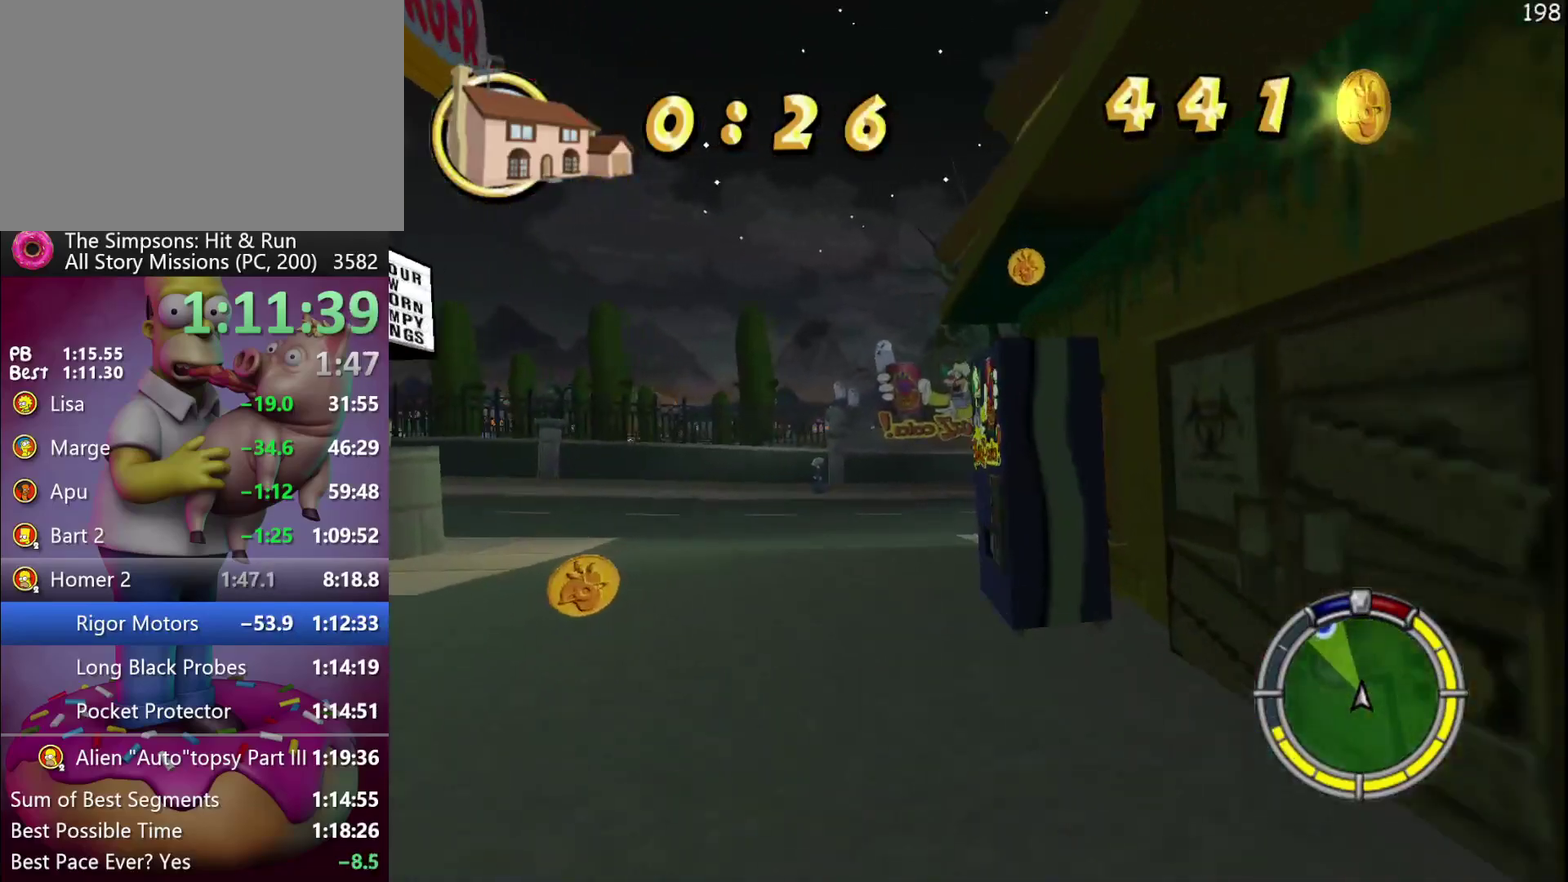
{"buttons": [], "events": [[167, "R2", "up"], [433, "X", "up"]]}
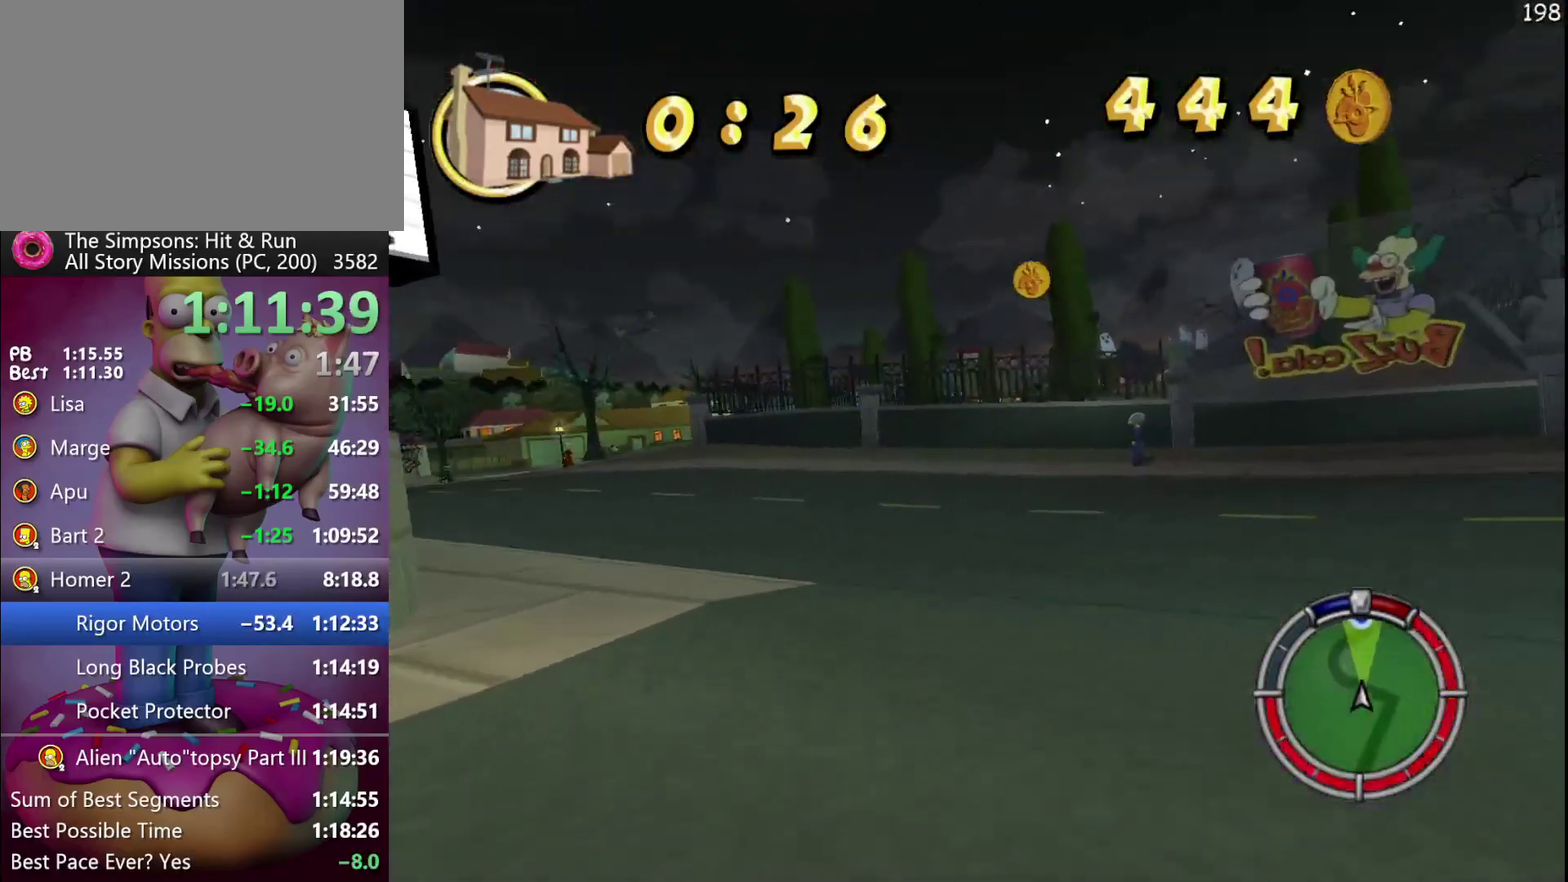
{"buttons": ["A", "R2"], "events": [[50, "R2", "down"], [433, "A", "down"]]}
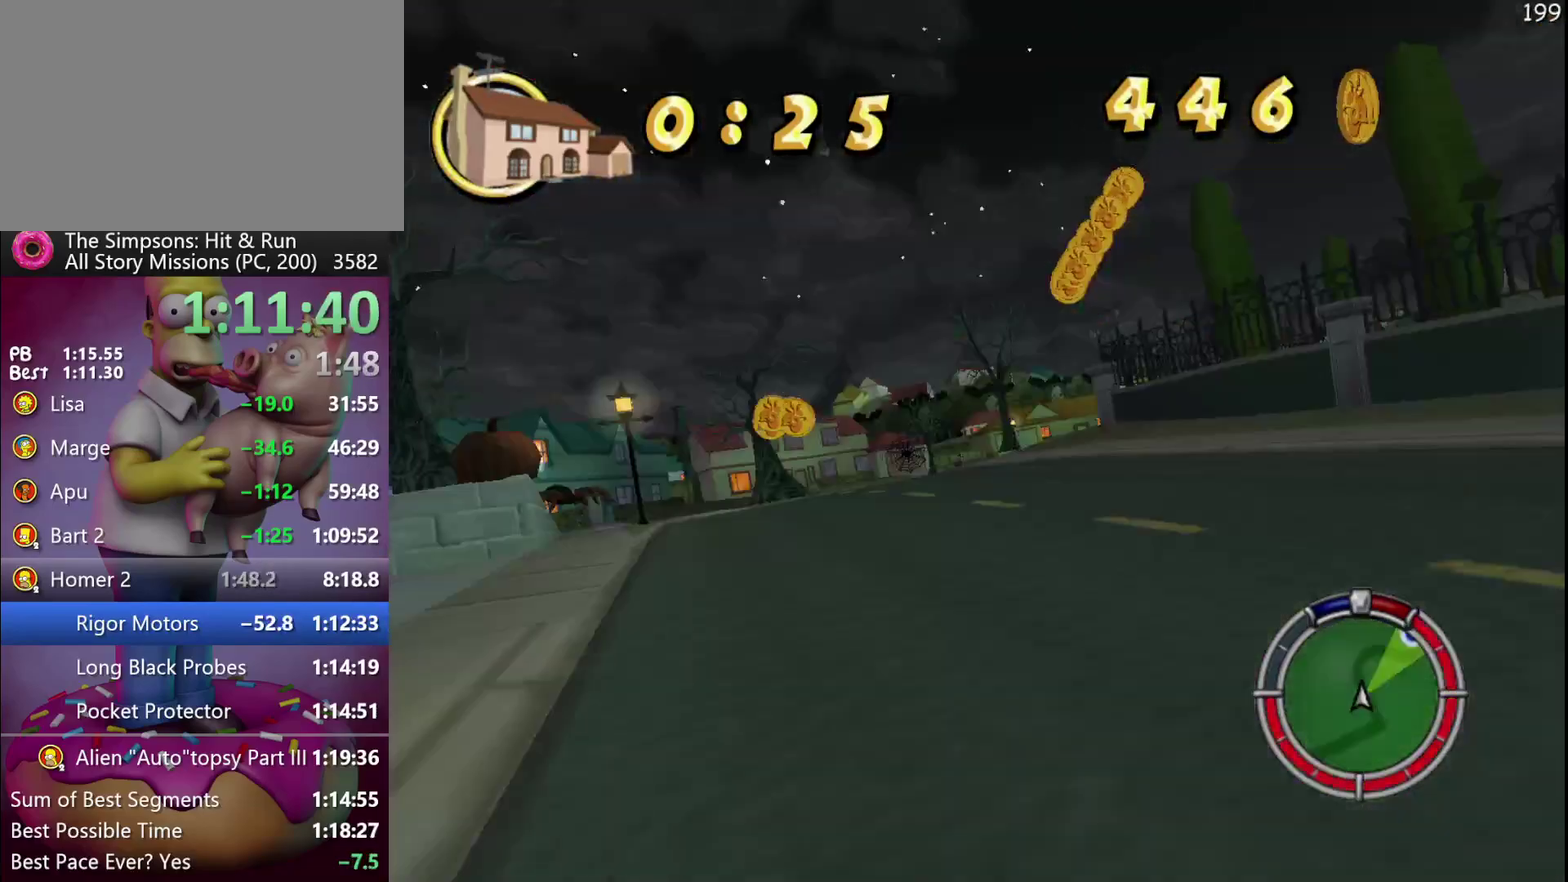
{"buttons": ["R2"], "events": [[17, "A", "up"]]}
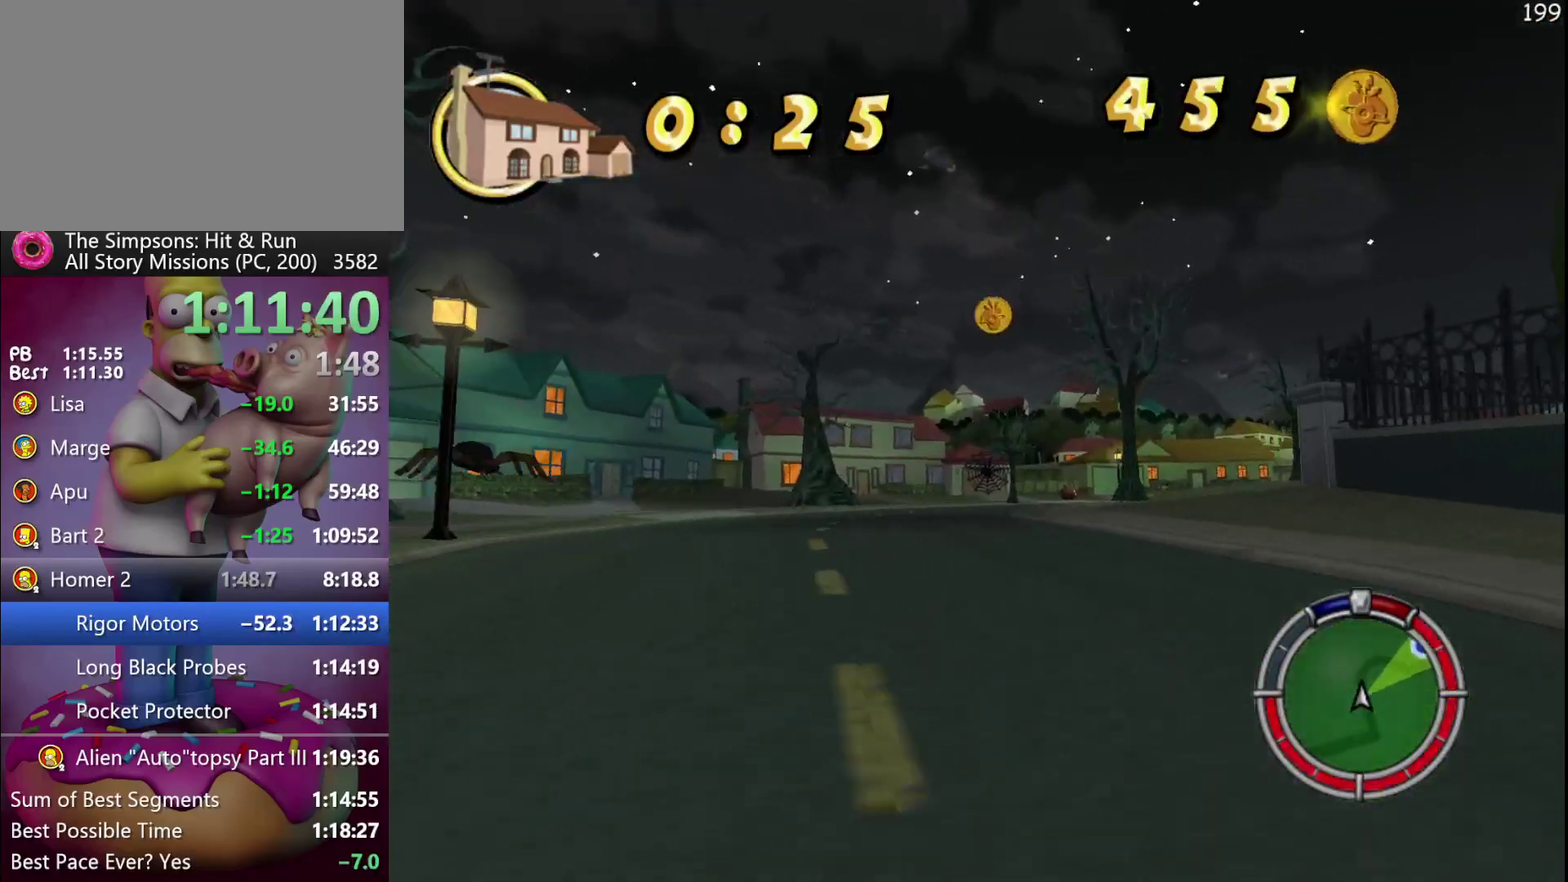
{"buttons": ["R2"], "events": [[17, "X", "down"], [167, "X", "up"]]}
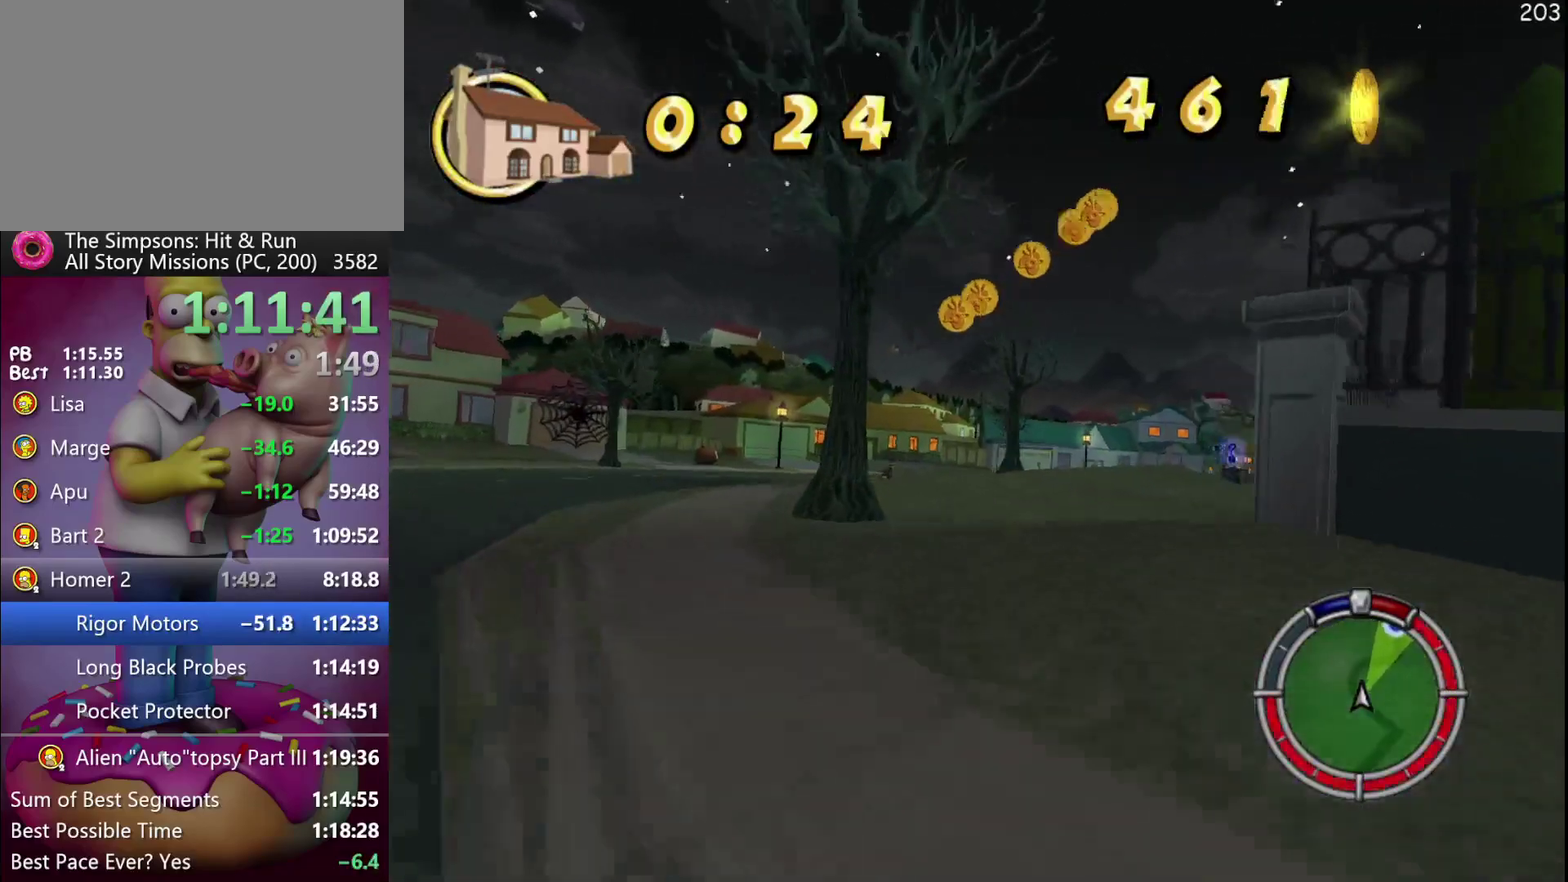
{"buttons": ["A", "R2"], "events": [[417, "A", "down"]]}